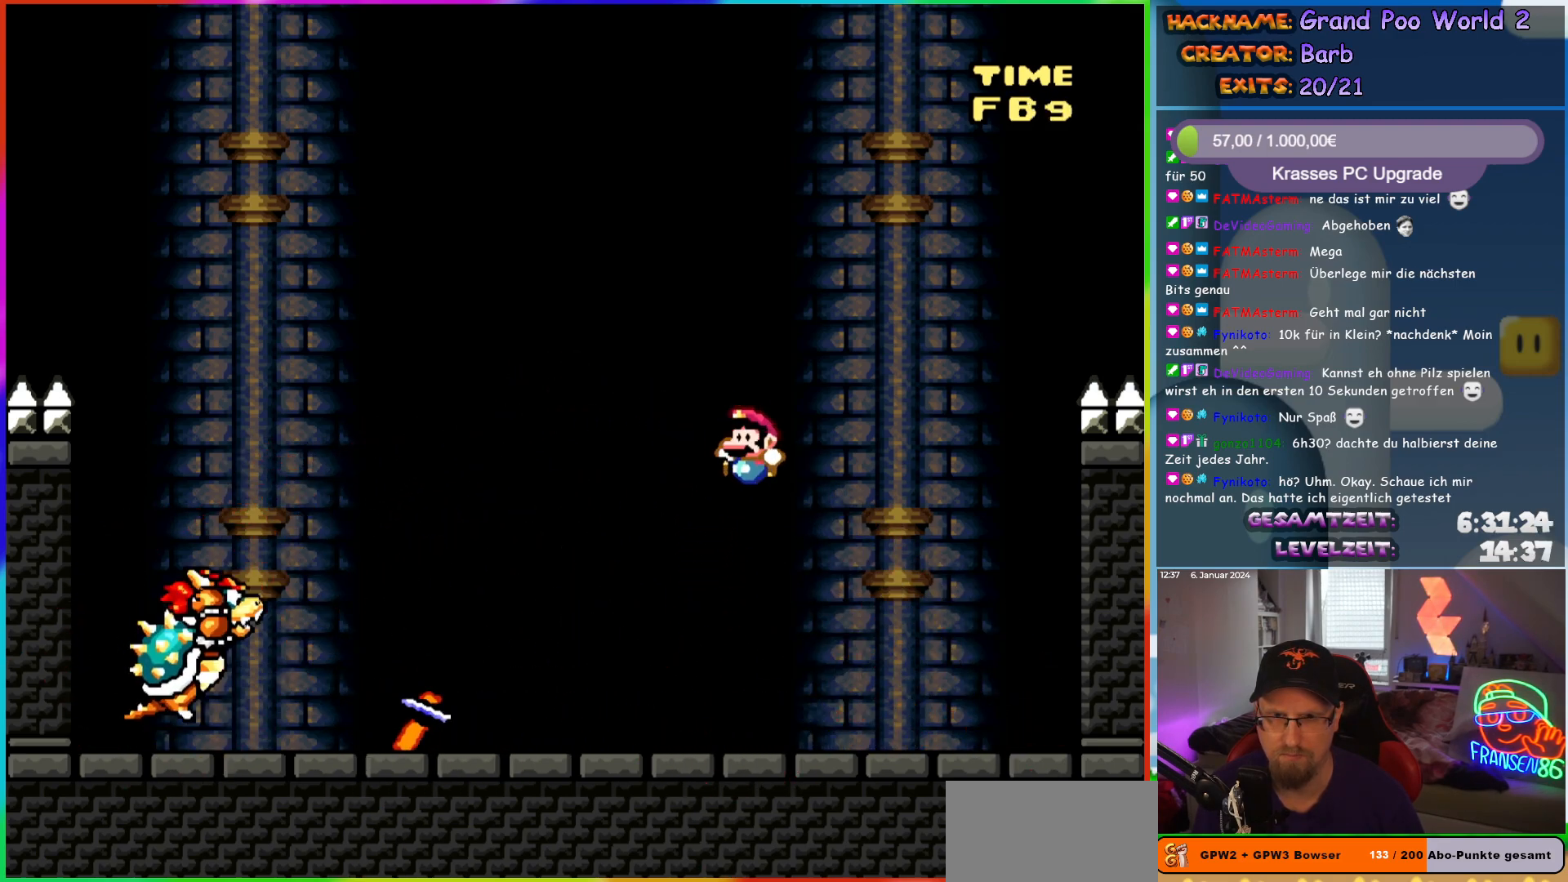
Gameplay with a controller (Nintendo layout); each line is a JSON object with the inputs held at the frame after it. "events" lists button and stick changes between this image and that frame as [ms after this image, input, new state], when the widget could be followed in between. Not read: L3 R3.
{"buttons": ["Y", "DPAD_LEFT"], "events": [[83, "B", "up"], [83, "DPAD_LEFT", "up"], [167, "DPAD_RIGHT", "down"], [233, "DPAD_RIGHT", "up"], [267, "DPAD_LEFT", "down"]]}
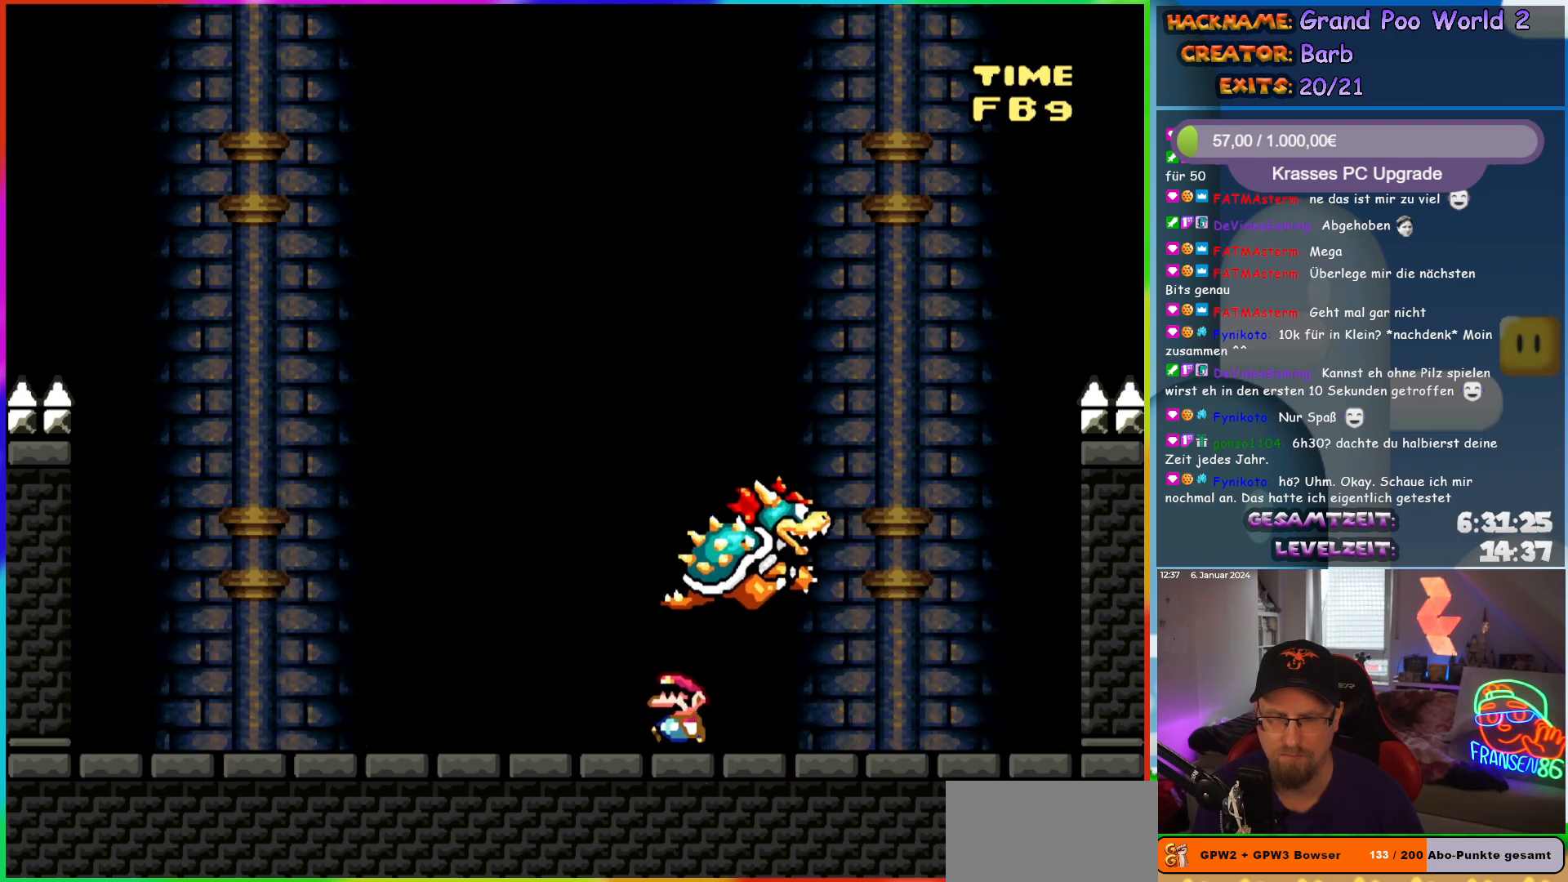
{"buttons": ["Y"], "events": [[267, "DPAD_LEFT", "up"], [283, "DPAD_UP", "down"], [300, "DPAD_RIGHT", "down"], [300, "DPAD_UP", "up"], [417, "DPAD_RIGHT", "up"]]}
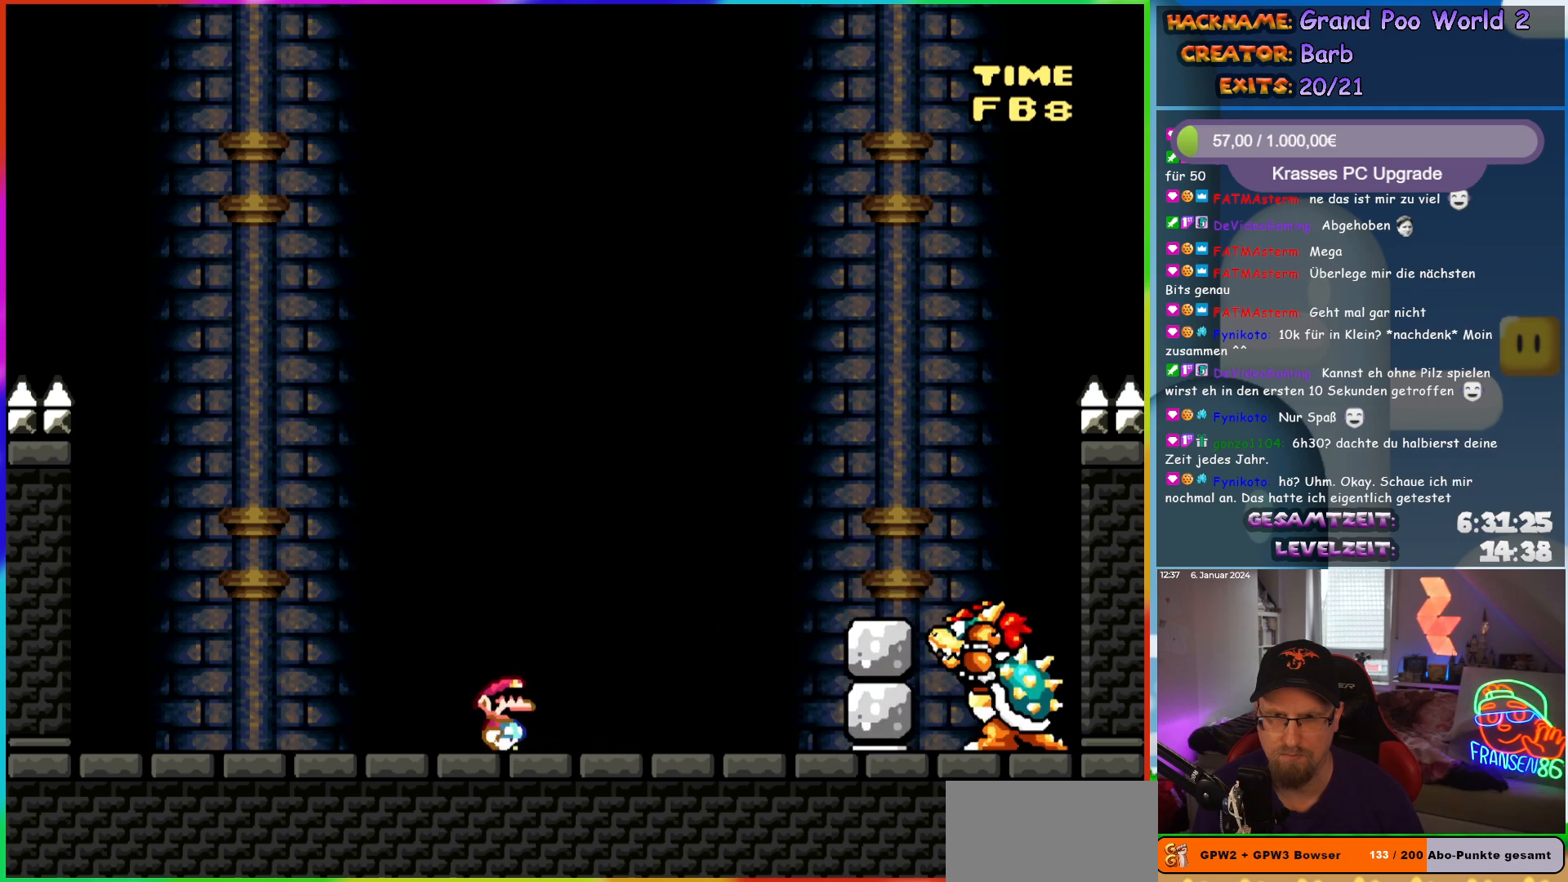
{"buttons": ["B", "Y", "DPAD_RIGHT"], "events": [[50, "DPAD_LEFT", "down"], [300, "B", "down"], [317, "DPAD_LEFT", "up"], [333, "DPAD_RIGHT", "down"]]}
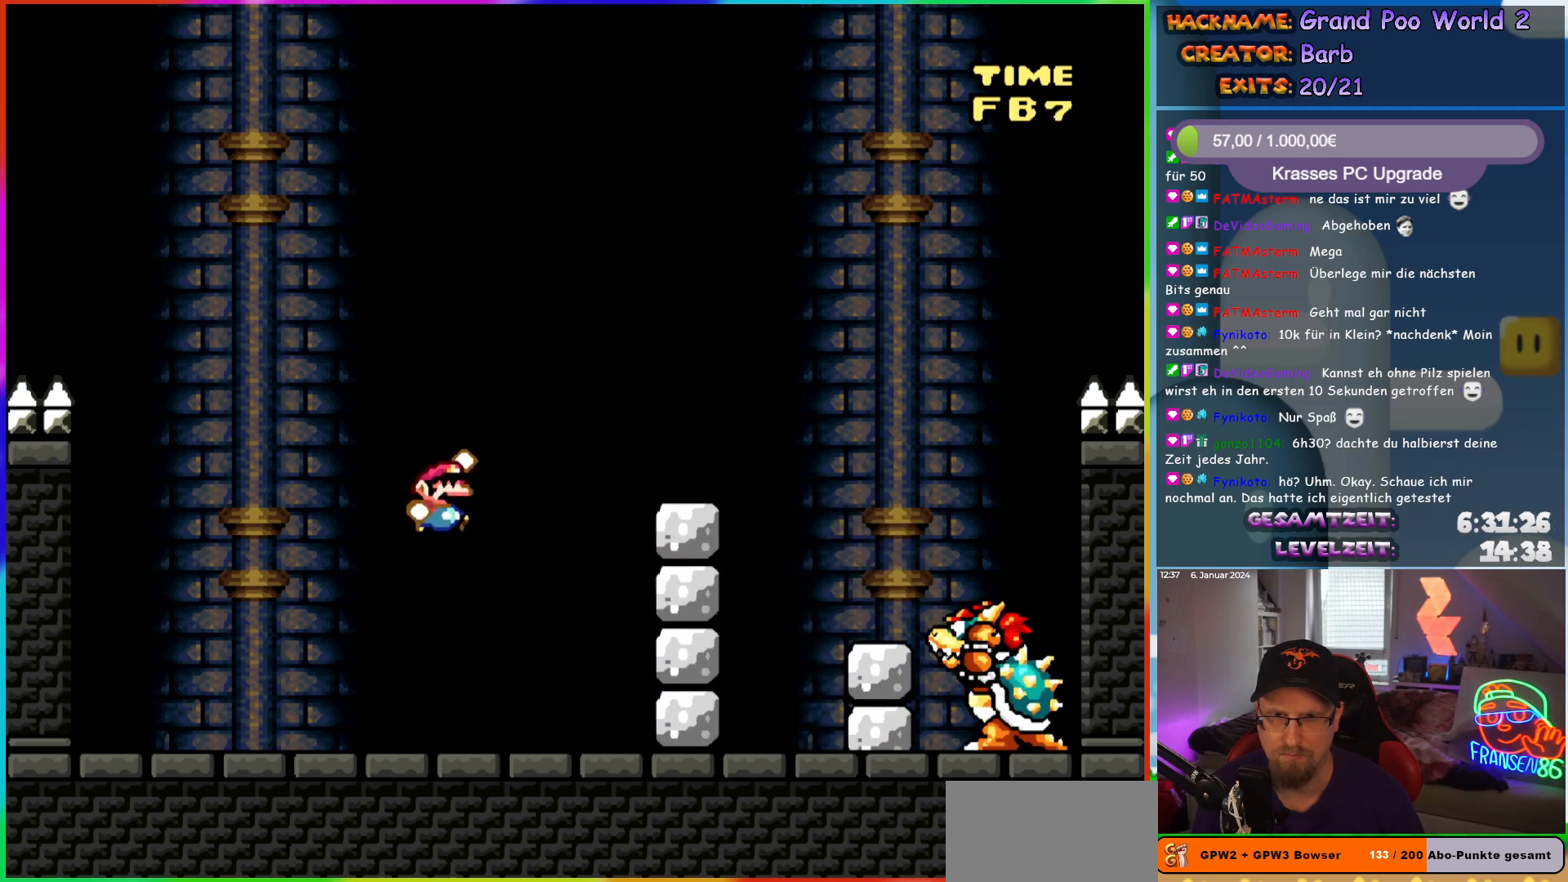
{"buttons": ["Y", "DPAD_RIGHT"], "events": [[83, "DPAD_RIGHT", "up"], [100, "DPAD_LEFT", "down"], [200, "B", "up"], [300, "DPAD_LEFT", "up"], [367, "B", "down"], [367, "DPAD_RIGHT", "down"], [467, "B", "up"]]}
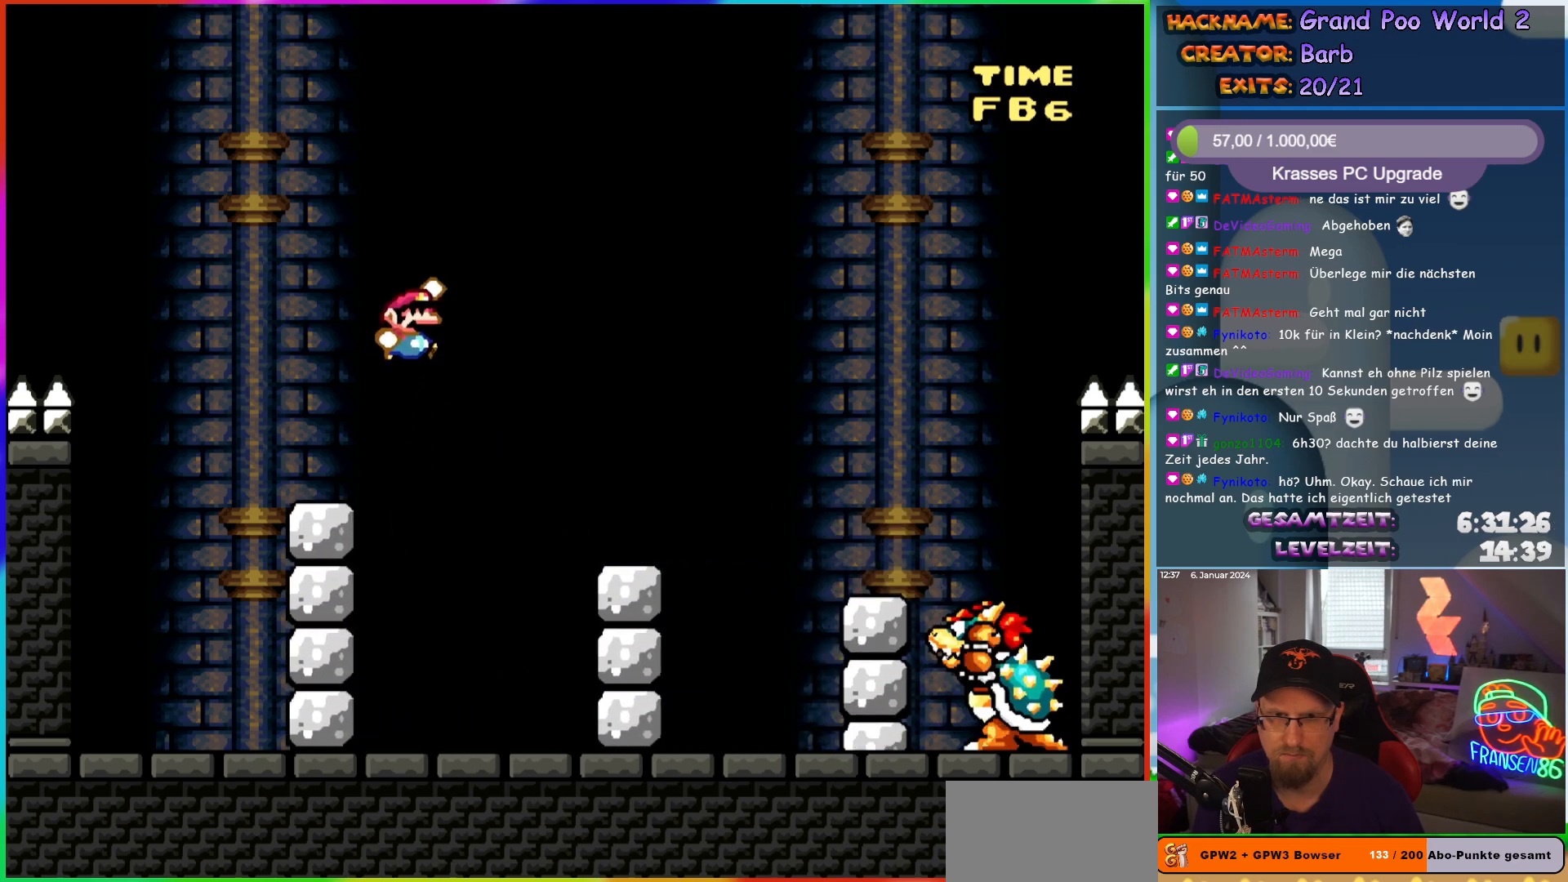
{"buttons": ["Y", "DPAD_RIGHT"], "events": [[67, "DPAD_LEFT", "down"], [67, "DPAD_RIGHT", "up"], [400, "DPAD_LEFT", "up"], [450, "DPAD_RIGHT", "down"]]}
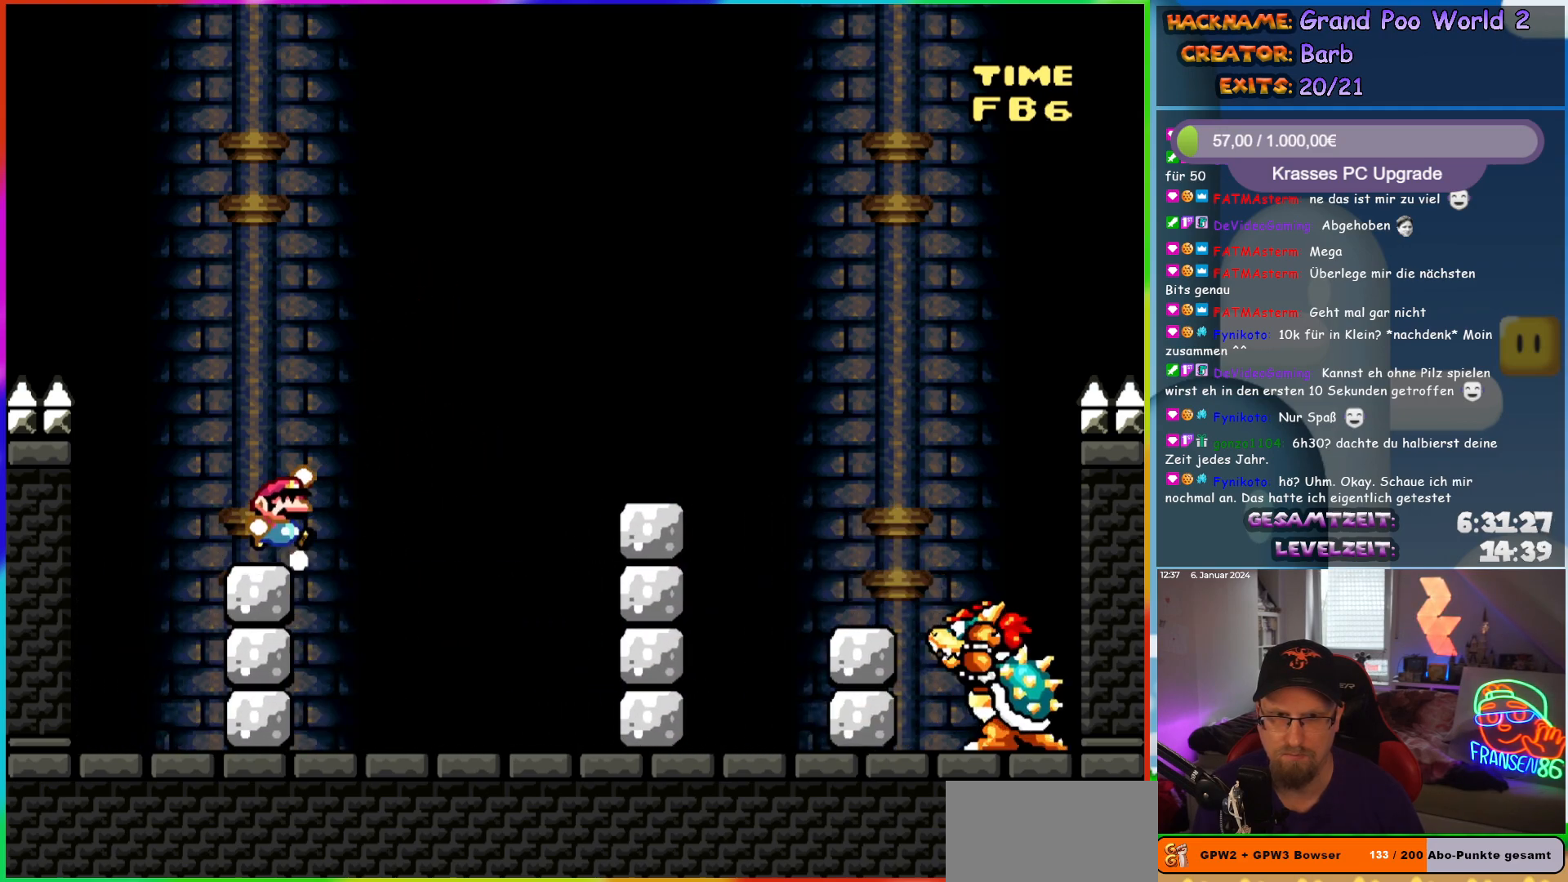
{"buttons": ["B", "Y", "DPAD_RIGHT"], "events": [[17, "B", "down"]]}
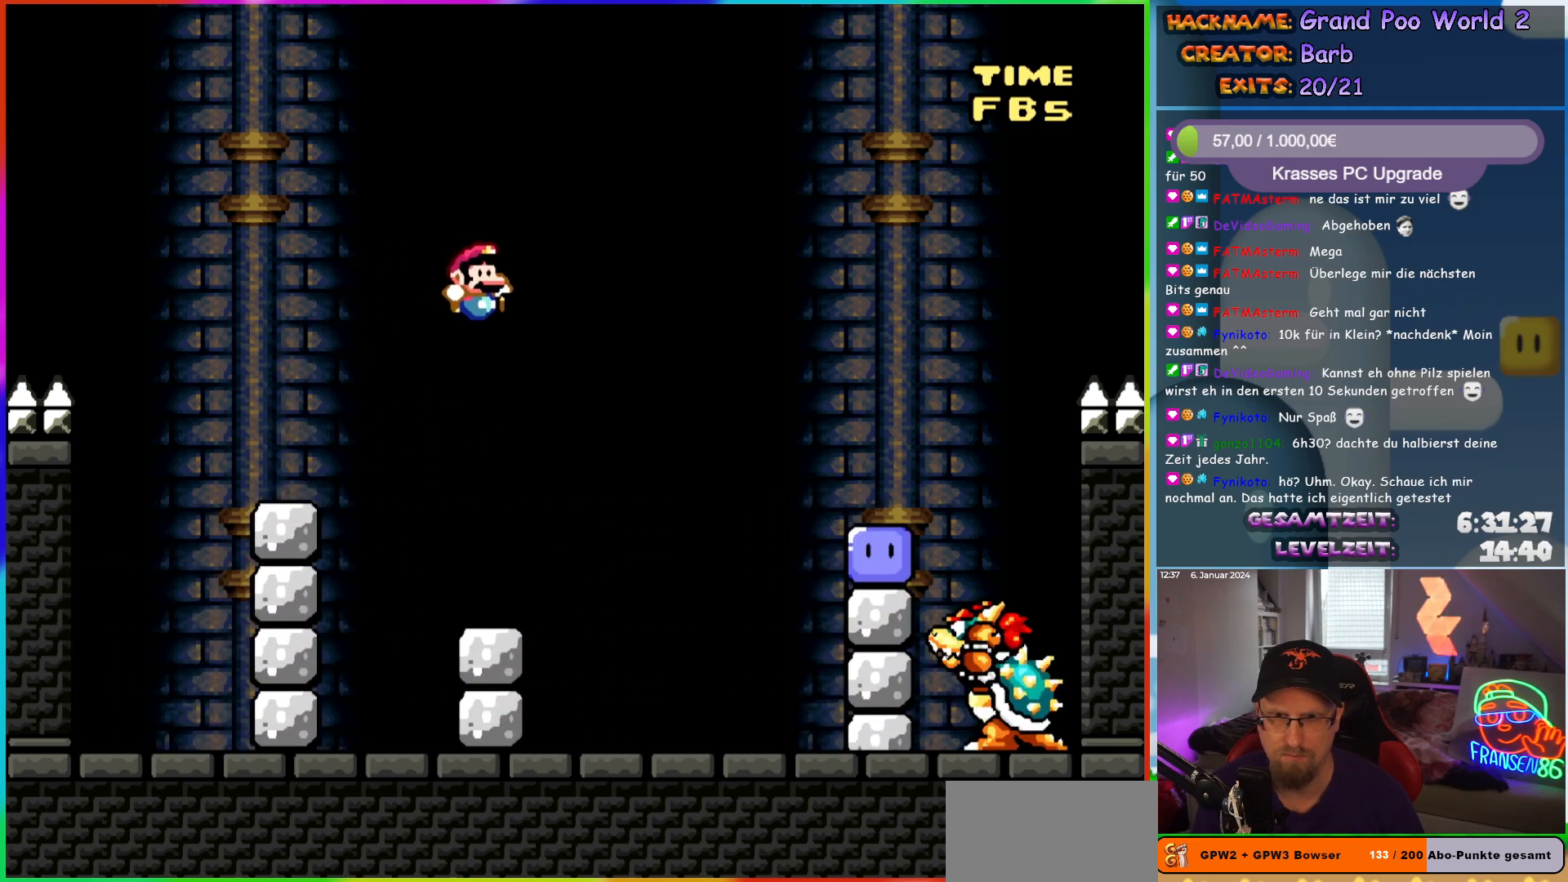
{"buttons": ["DPAD_RIGHT"], "events": [[317, "Y", "up"], [333, "B", "up"], [417, "Y", "down"], [483, "Y", "up"]]}
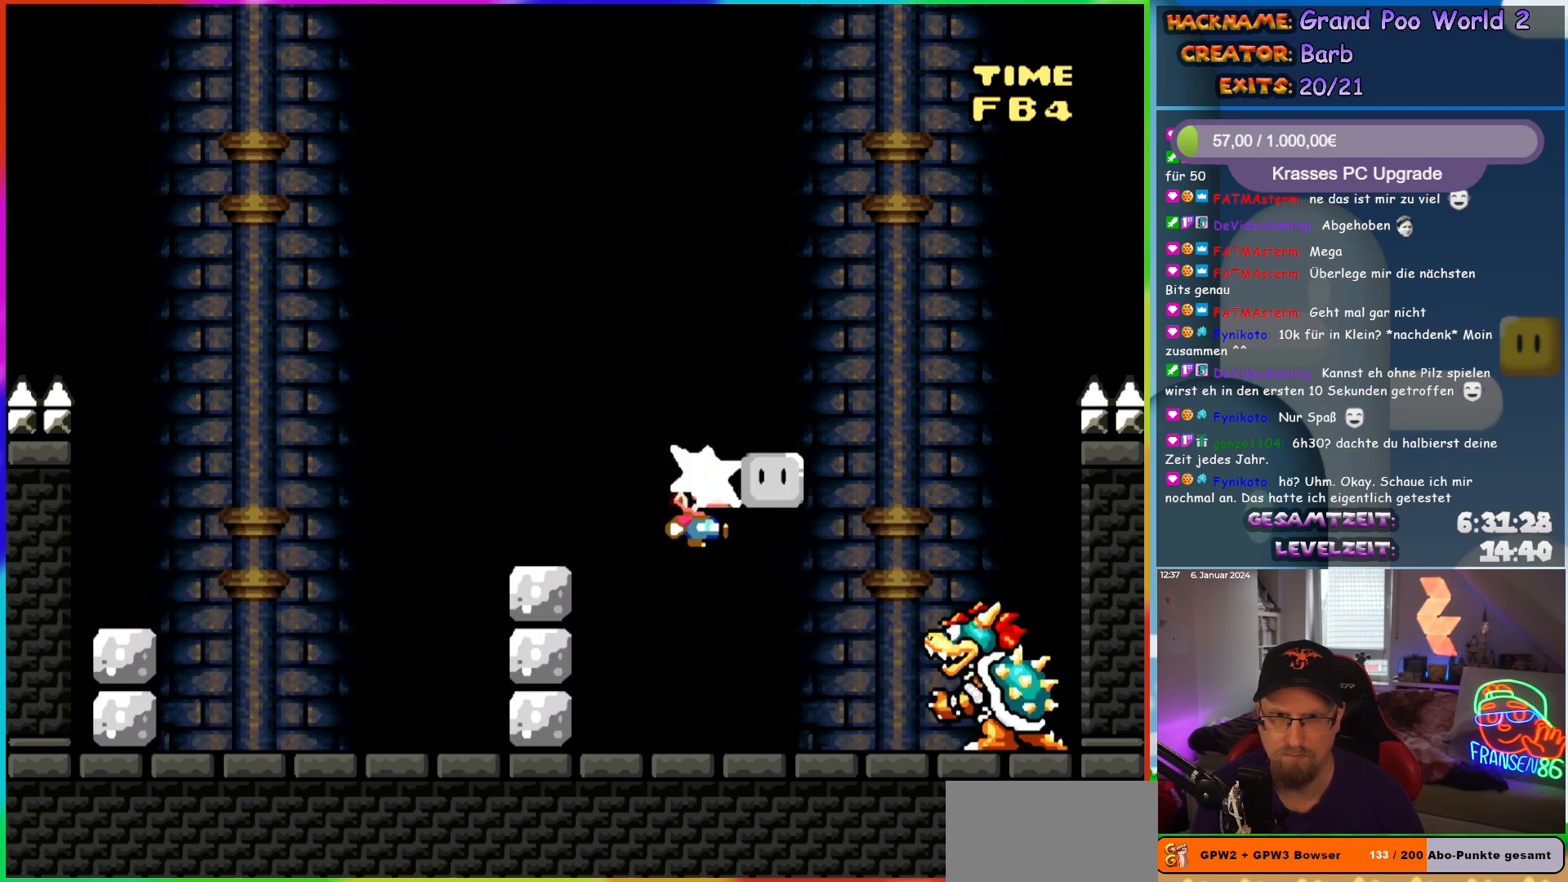
{"buttons": ["Y", "DPAD_LEFT"], "events": [[50, "Y", "down"], [100, "DPAD_LEFT", "down"], [100, "DPAD_RIGHT", "up"], [100, "DPAD_UP", "down"], [117, "DPAD_UP", "up"]]}
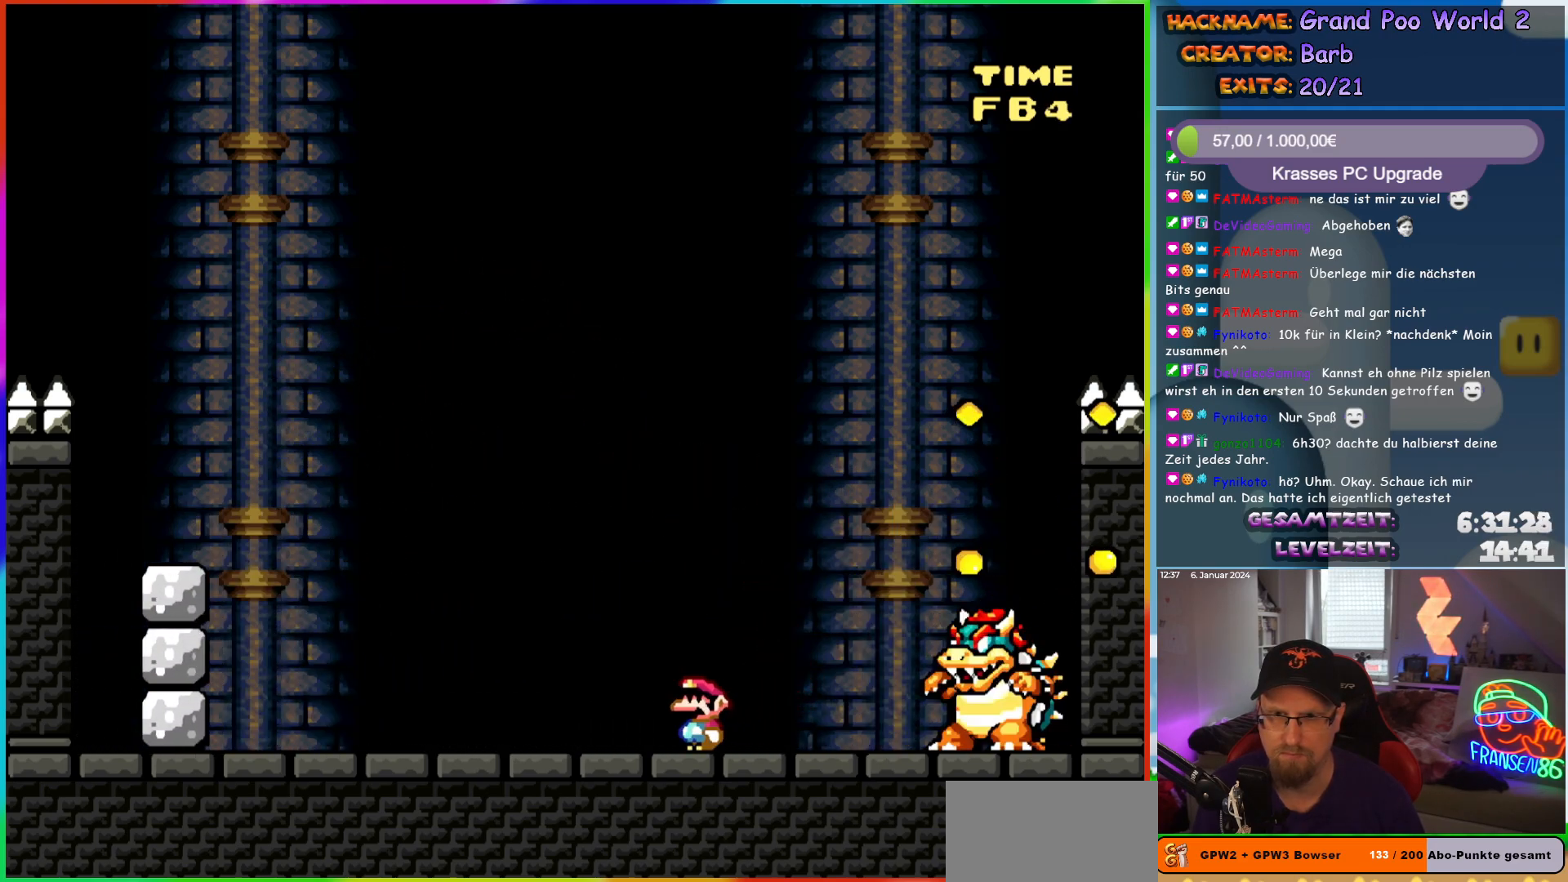
{"buttons": ["Y", "DPAD_RIGHT"], "events": [[117, "DPAD_LEFT", "up"], [167, "DPAD_RIGHT", "down"], [233, "DPAD_RIGHT", "up"], [333, "DPAD_RIGHT", "down"]]}
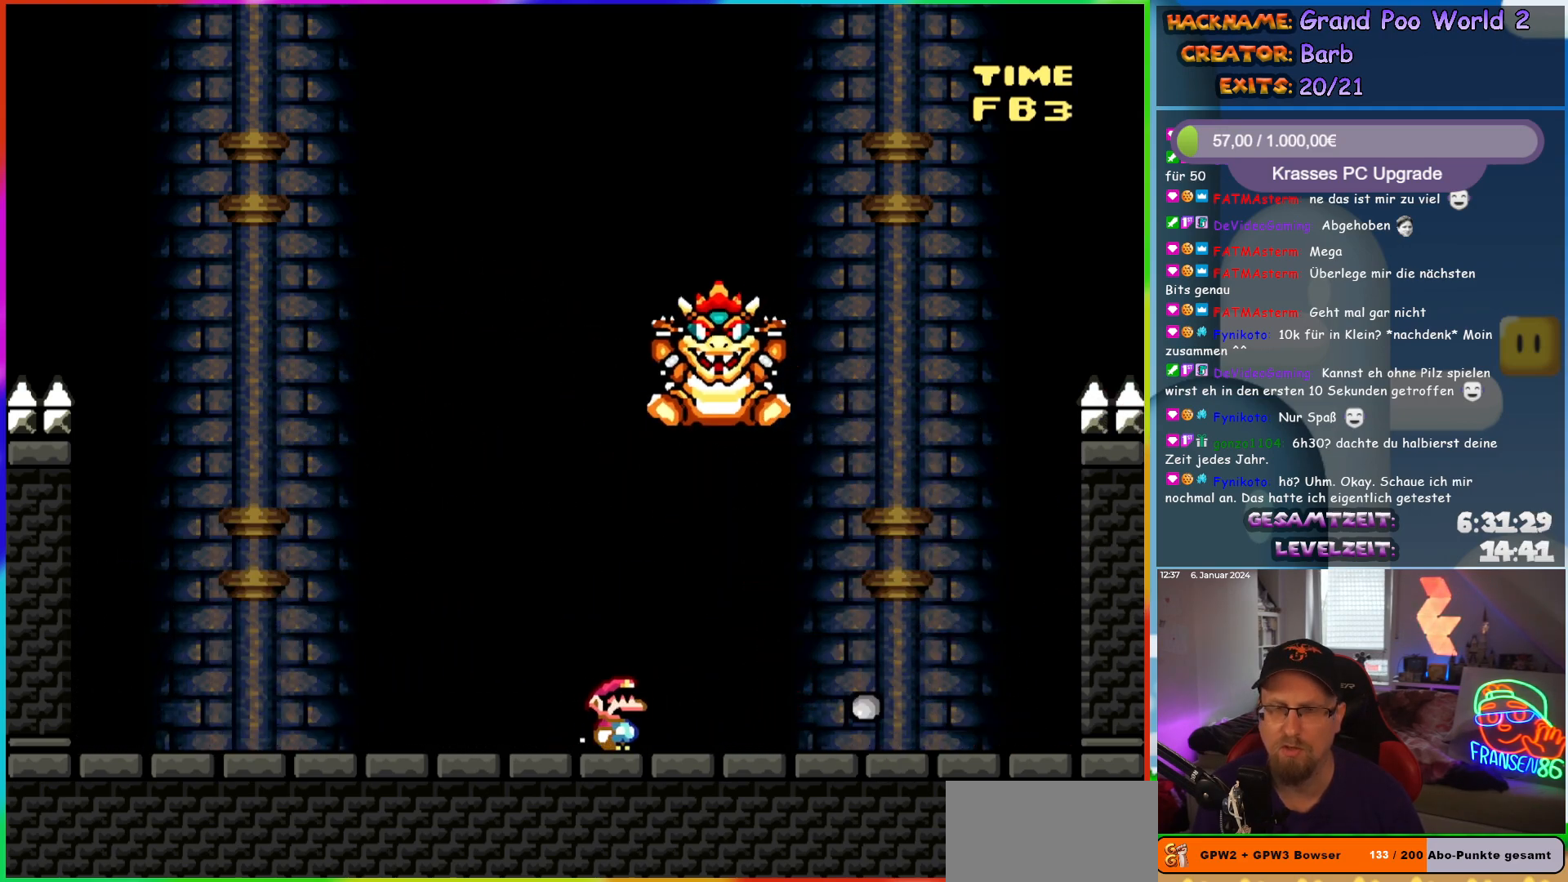
{"buttons": ["X", "DPAD_LEFT"], "events": [[150, "X", "down"], [150, "Y", "up"], [317, "A", "down"], [433, "A", "up"], [467, "DPAD_RIGHT", "up"], [483, "DPAD_LEFT", "down"]]}
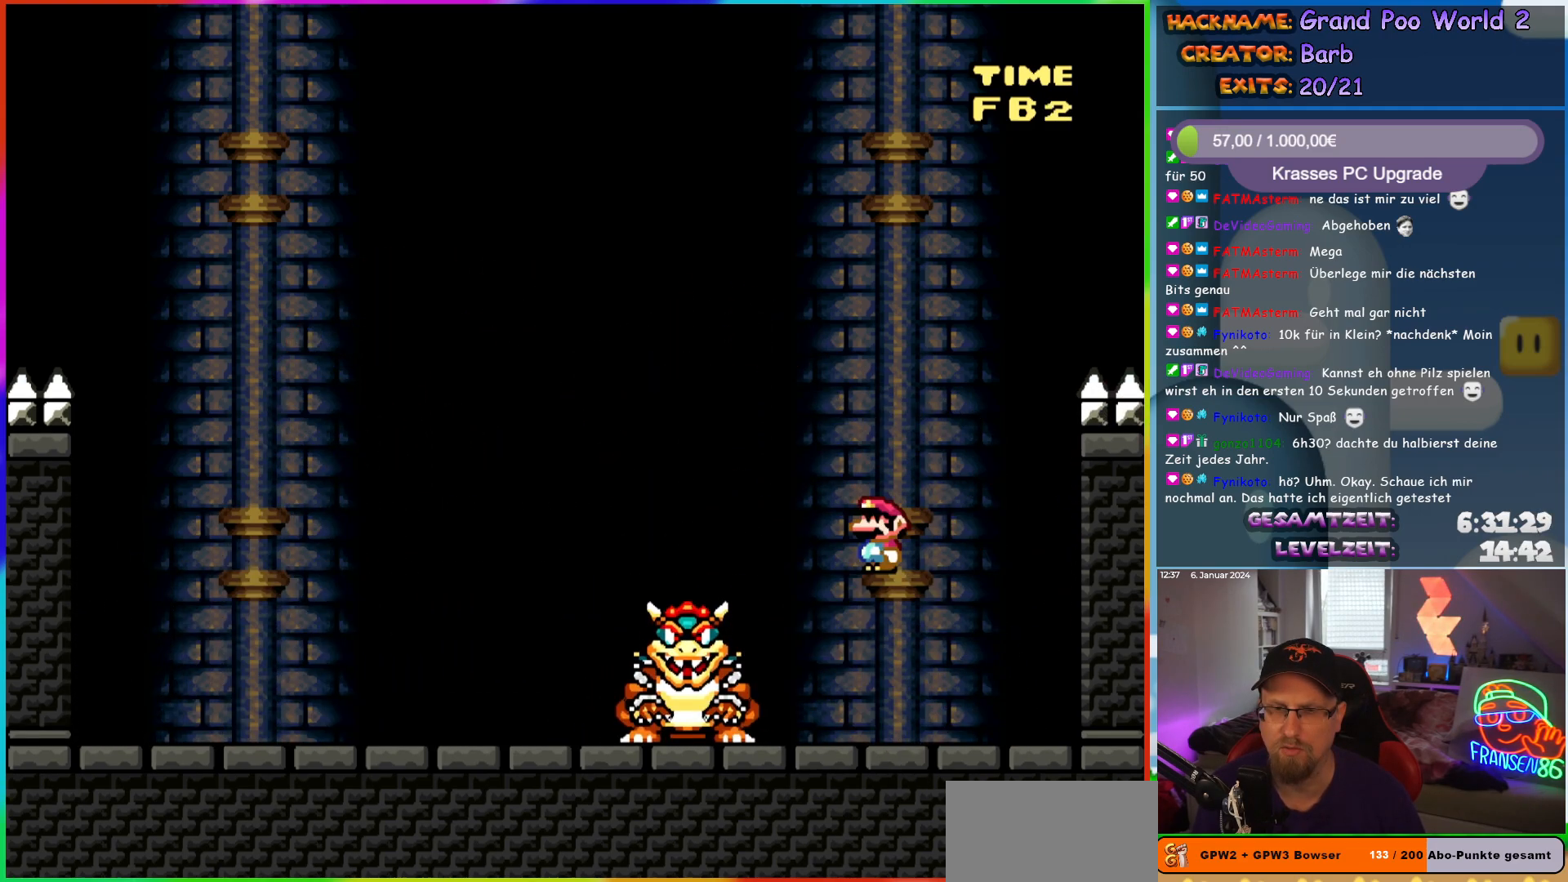
{"buttons": ["X", "DPAD_LEFT"], "events": []}
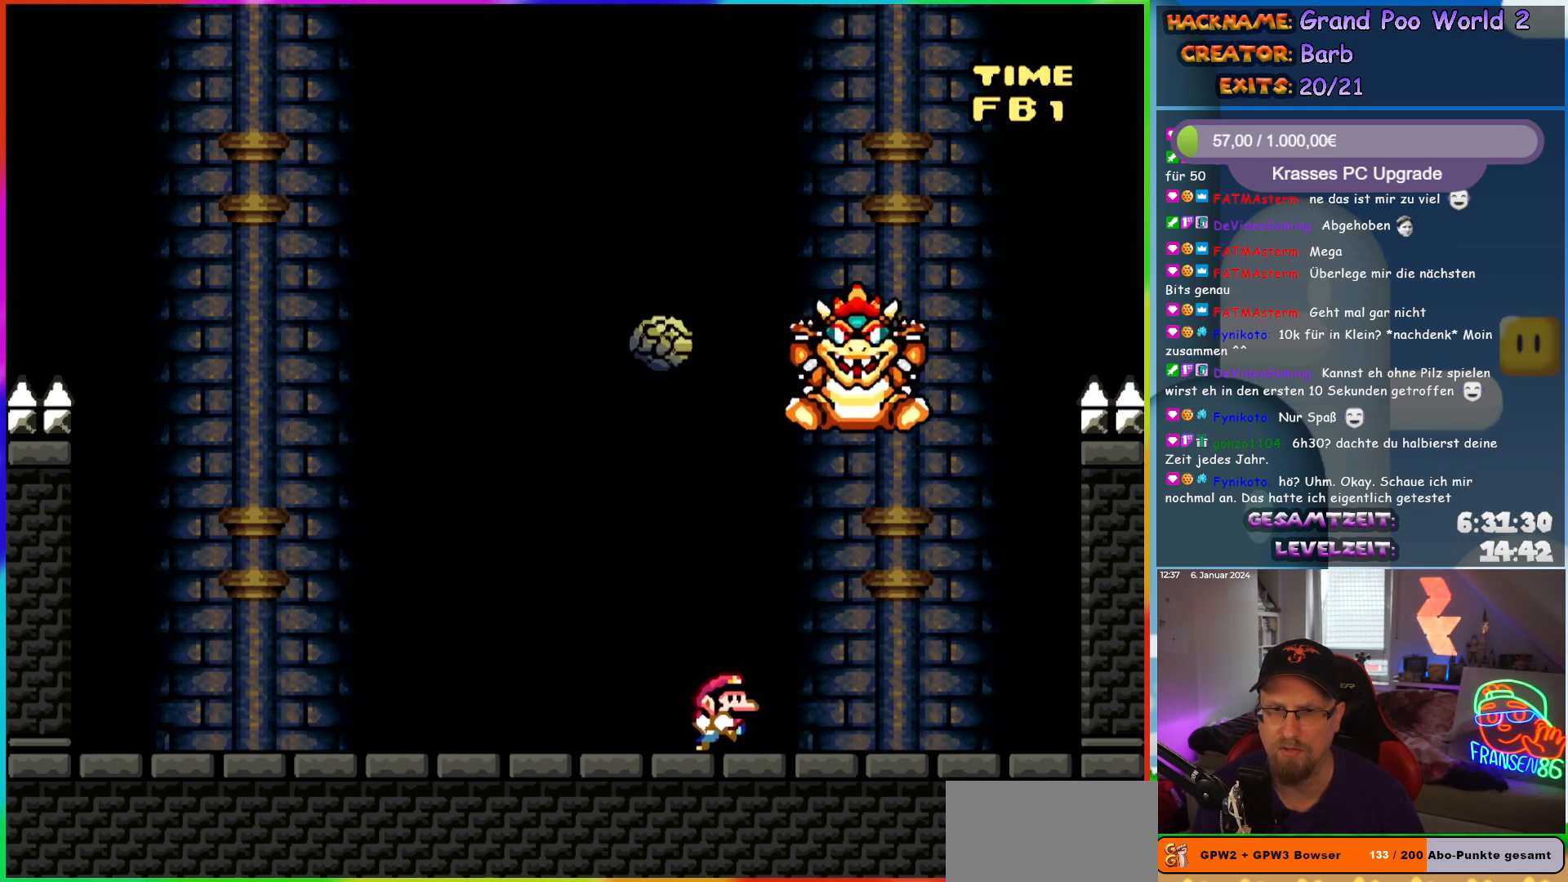
{"buttons": ["A", "X"], "events": [[17, "DPAD_UP", "down"], [33, "DPAD_LEFT", "up"], [33, "DPAD_RIGHT", "down"], [33, "DPAD_UP", "up"], [267, "DPAD_RIGHT", "up"], [267, "DPAD_UP", "down"], [283, "DPAD_LEFT", "down"], [283, "DPAD_UP", "up"], [300, "A", "down"], [400, "A", "up"], [467, "DPAD_LEFT", "up"], [483, "A", "down"]]}
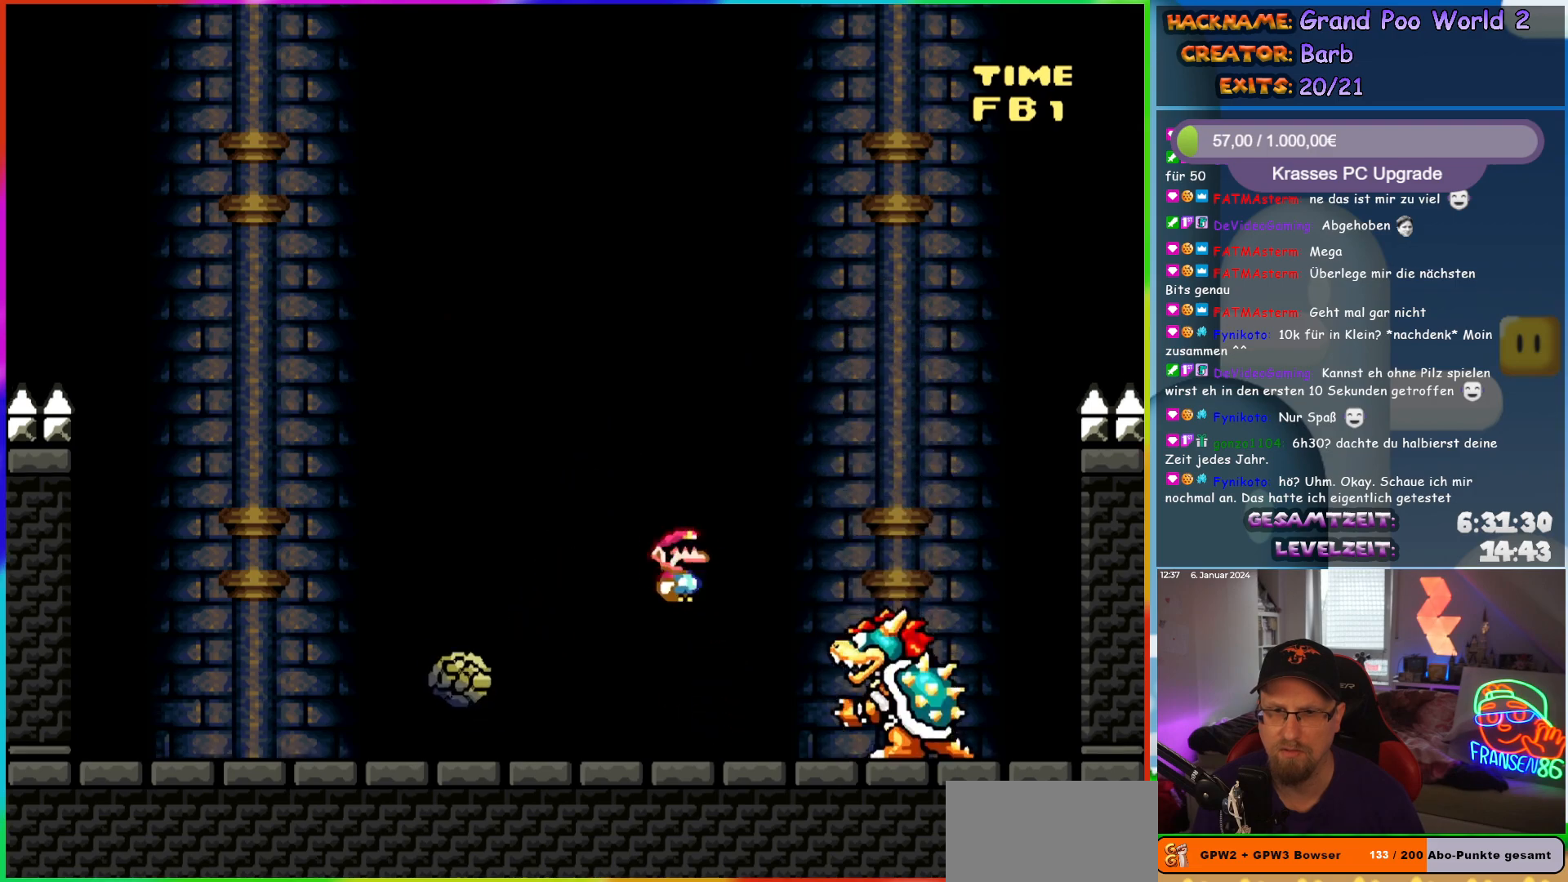
{"buttons": ["X"], "events": [[100, "A", "up"], [233, "DPAD_LEFT", "down"], [333, "DPAD_LEFT", "up"], [350, "DPAD_RIGHT", "down"], [467, "DPAD_RIGHT", "up"]]}
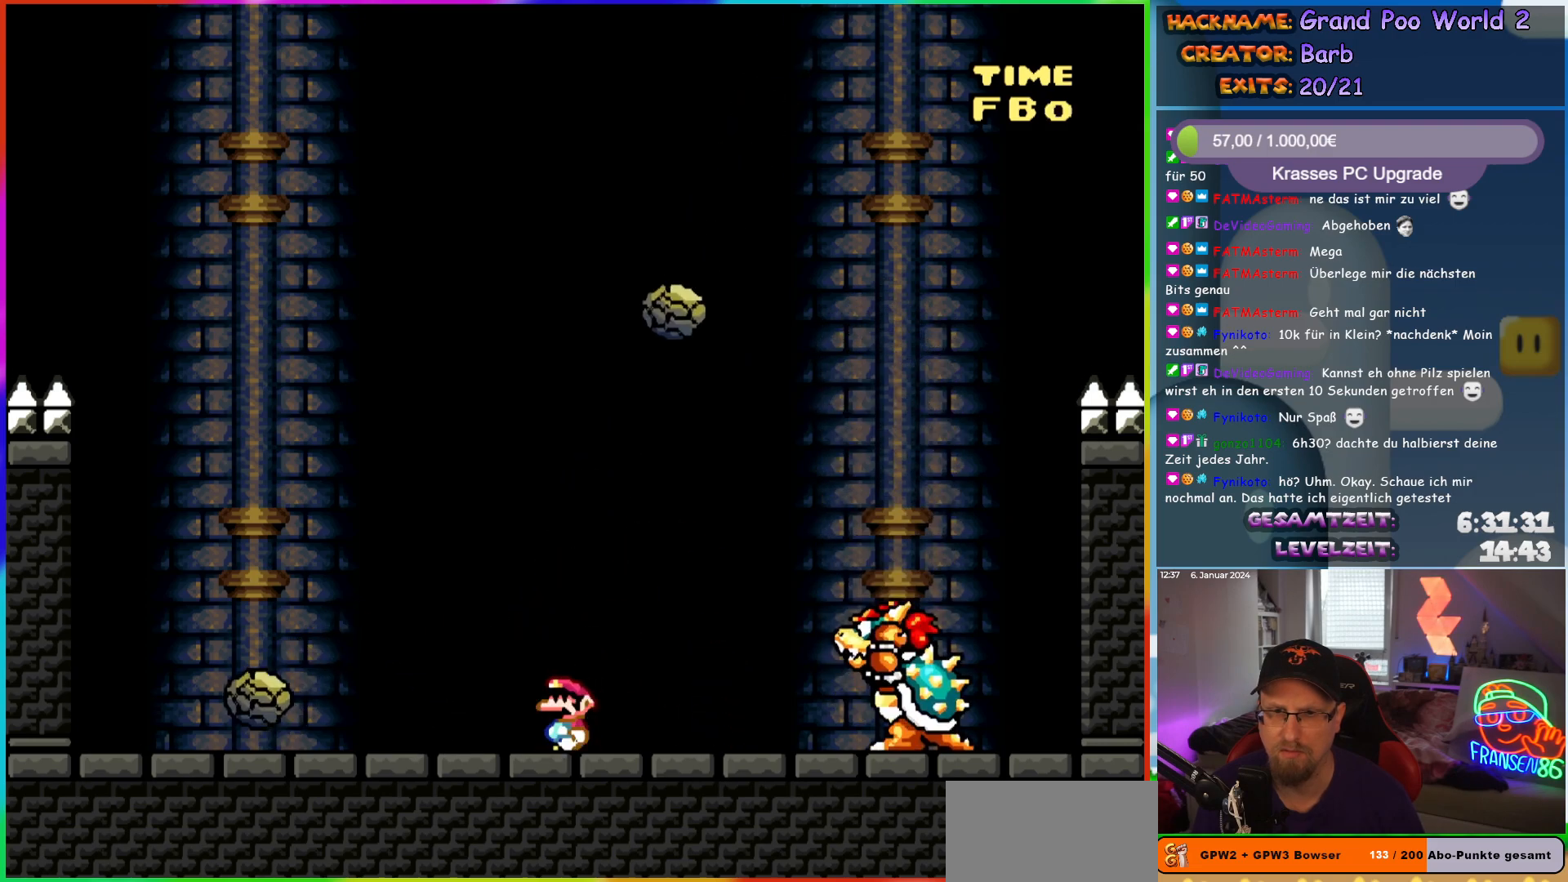
{"buttons": ["X"], "events": [[17, "DPAD_LEFT", "down"], [167, "A", "down"], [467, "A", "up"], [483, "DPAD_UP", "down"], [500, "DPAD_LEFT", "up"], [500, "DPAD_UP", "up"]]}
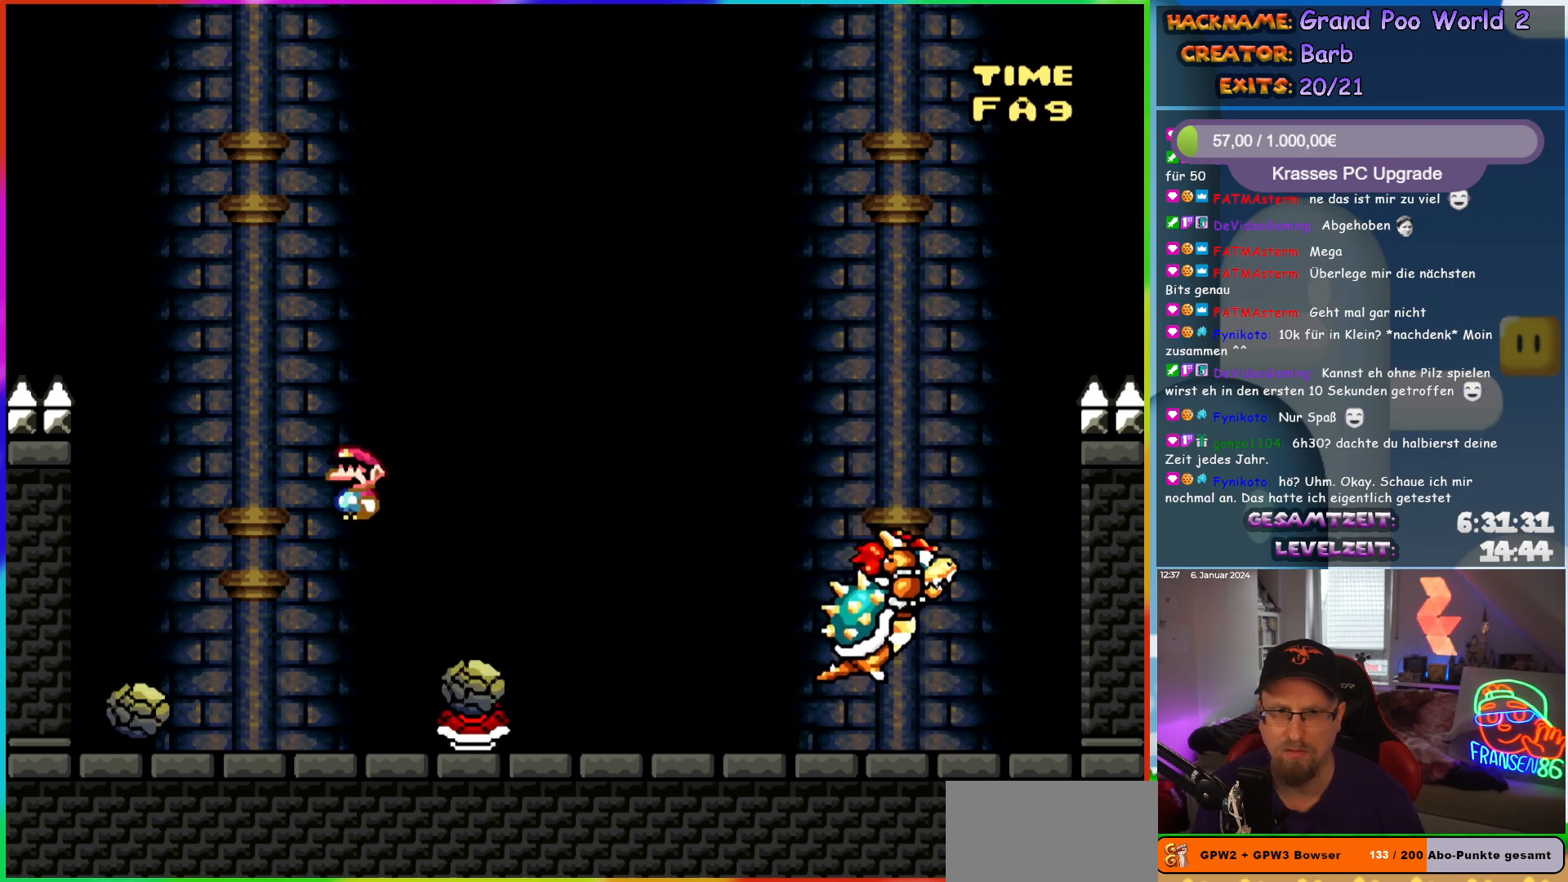
{"buttons": ["A", "X", "DPAD_LEFT"], "events": [[50, "DPAD_UP", "down"], [67, "DPAD_LEFT", "down"], [67, "DPAD_UP", "up"], [167, "DPAD_UP", "down"], [183, "DPAD_LEFT", "up"], [183, "DPAD_UP", "up"], [200, "DPAD_RIGHT", "down"], [300, "DPAD_LEFT", "down"], [300, "DPAD_RIGHT", "up"], [300, "DPAD_UP", "down"], [317, "DPAD_UP", "up"], [500, "A", "down"]]}
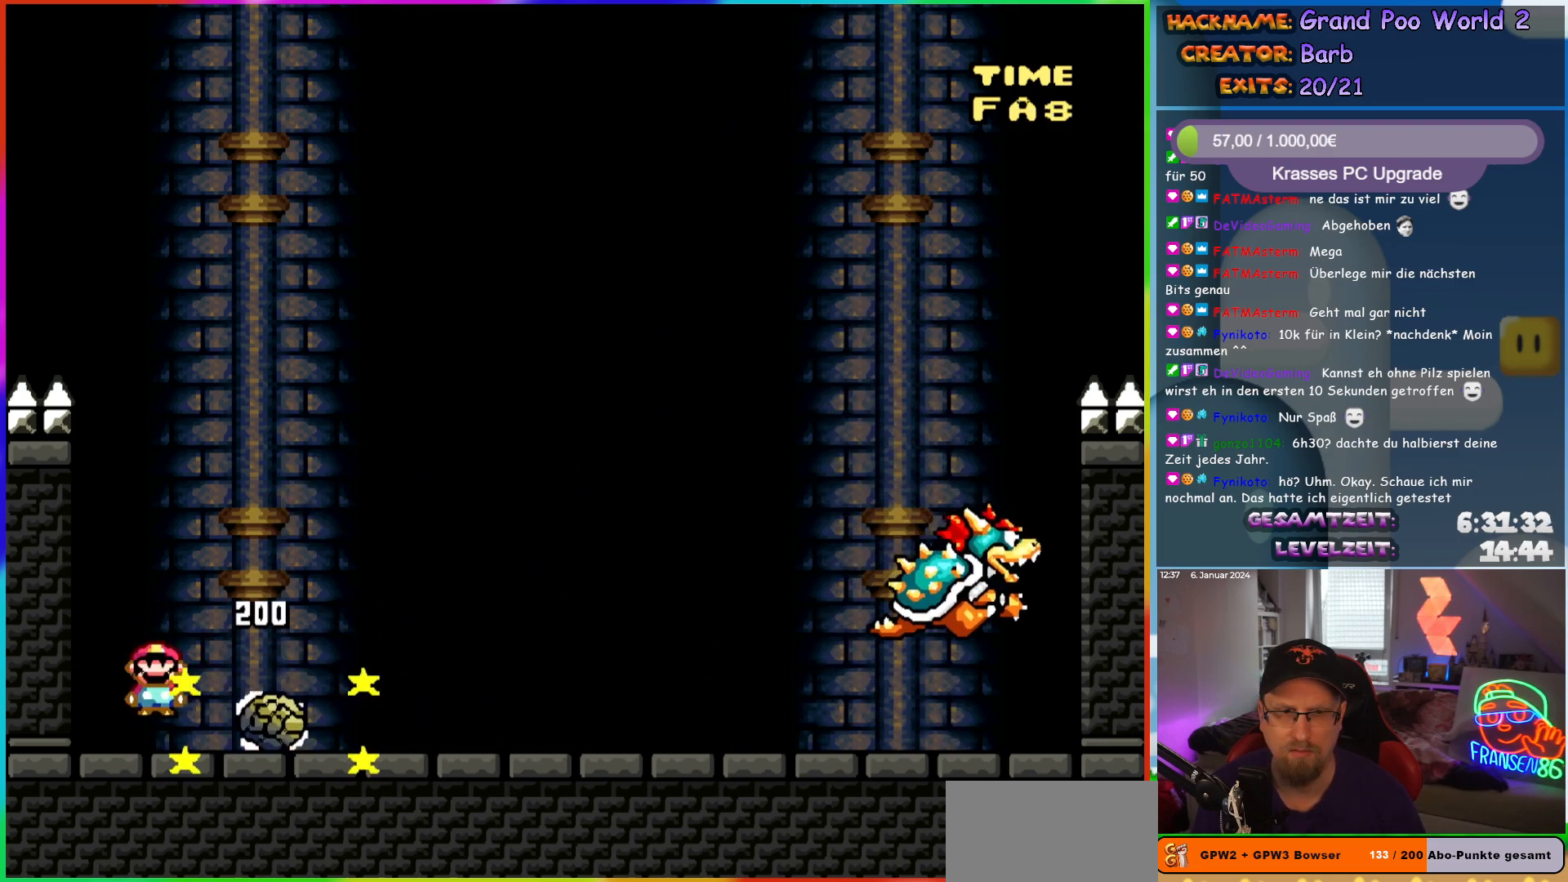
{"buttons": ["X", "DPAD_RIGHT"], "events": [[50, "DPAD_LEFT", "up"], [67, "DPAD_RIGHT", "down"], [433, "A", "up"]]}
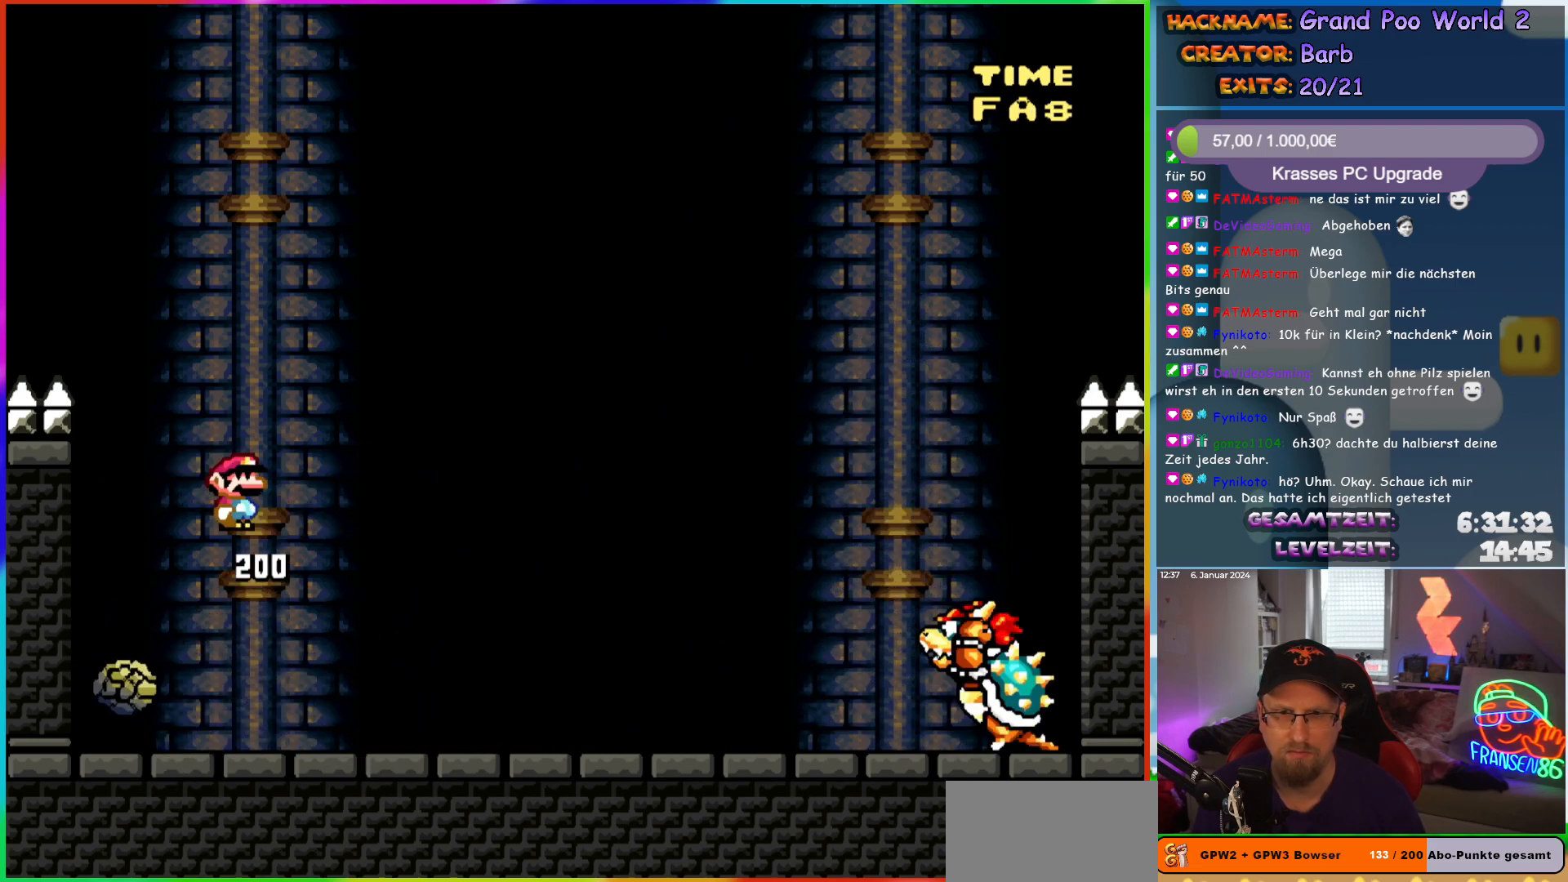
{"buttons": ["B", "Y", "DPAD_LEFT"], "events": [[33, "X", "up"], [67, "Y", "down"], [317, "DPAD_RIGHT", "up"], [333, "B", "down"], [333, "DPAD_LEFT", "down"]]}
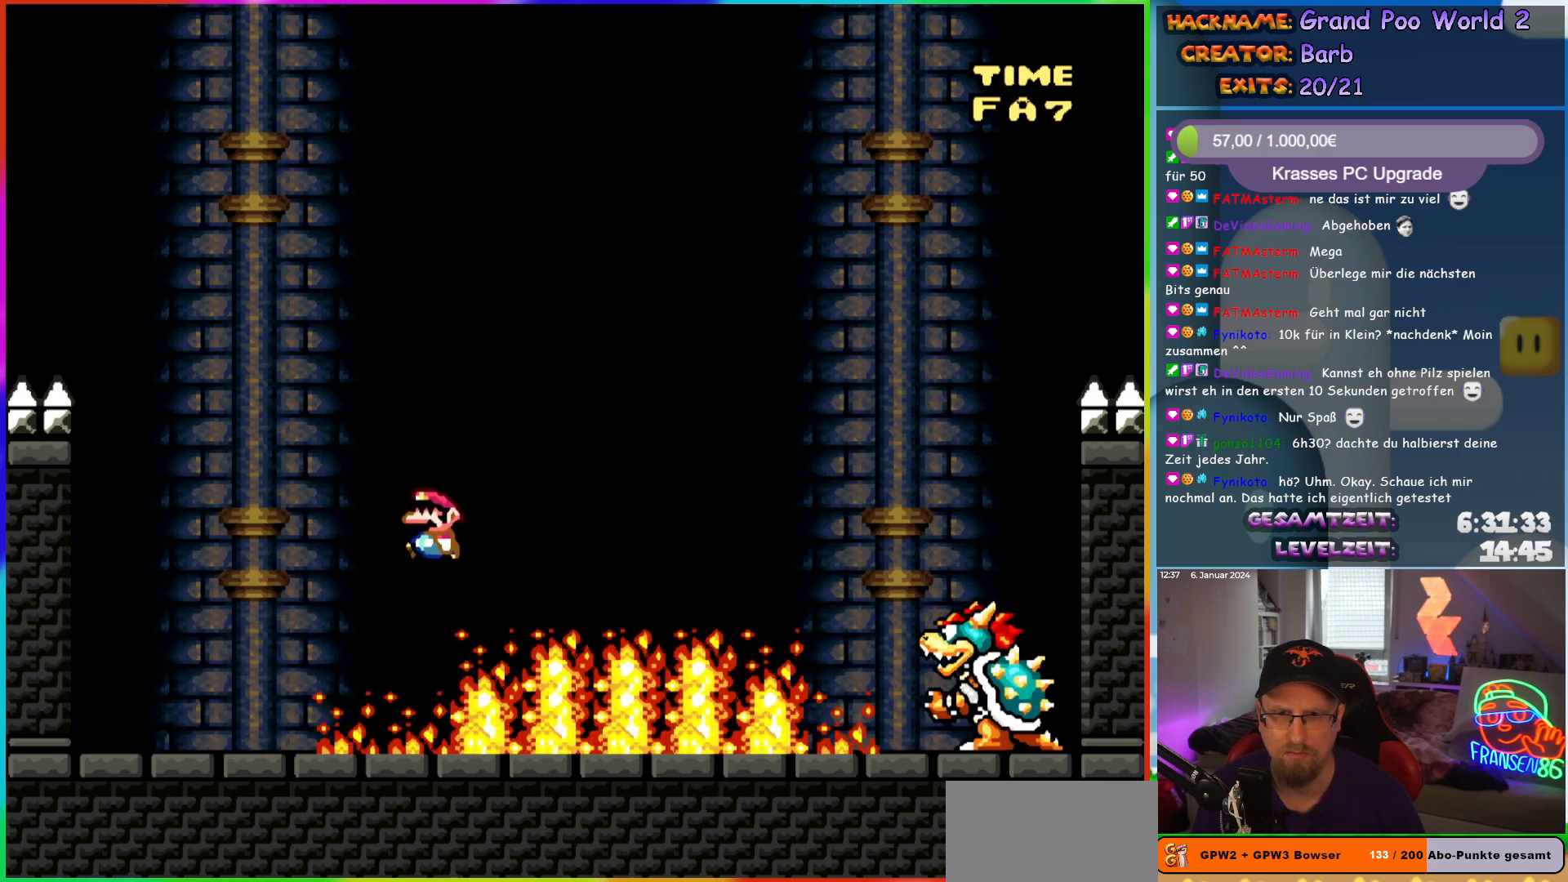
{"buttons": ["Y", "DPAD_LEFT"], "events": [[17, "DPAD_LEFT", "up"], [50, "DPAD_RIGHT", "down"], [67, "B", "up"], [167, "B", "down"], [317, "DPAD_RIGHT", "up"], [333, "DPAD_LEFT", "down"], [367, "B", "up"]]}
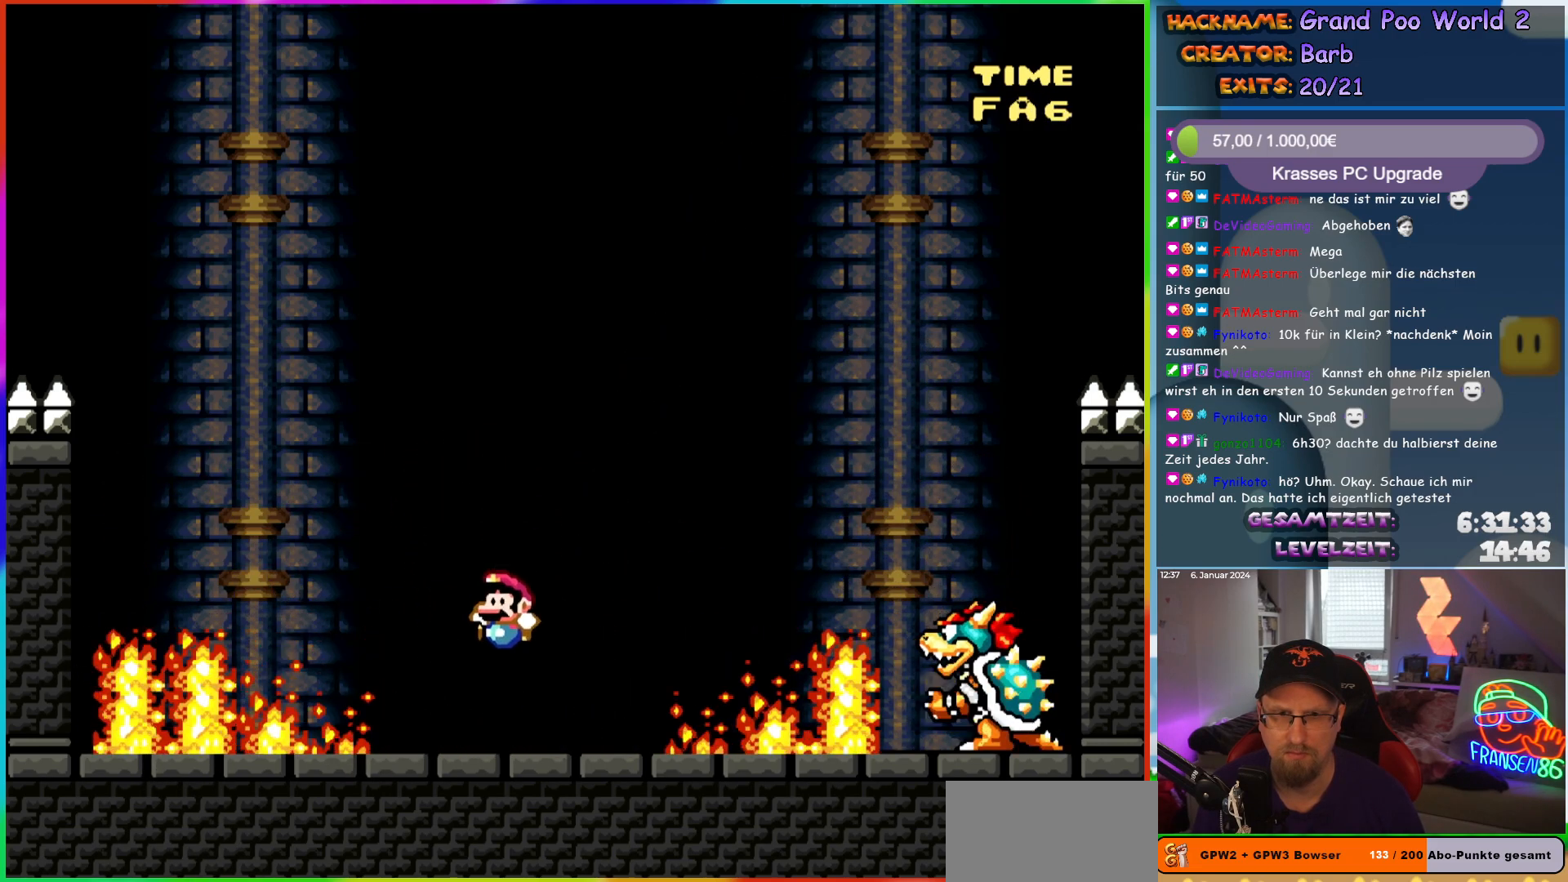
{"buttons": ["B", "Y", "DPAD_RIGHT"], "events": [[183, "B", "down"], [200, "DPAD_UP", "down"], [233, "DPAD_LEFT", "up"], [233, "DPAD_RIGHT", "down"], [233, "DPAD_UP", "up"]]}
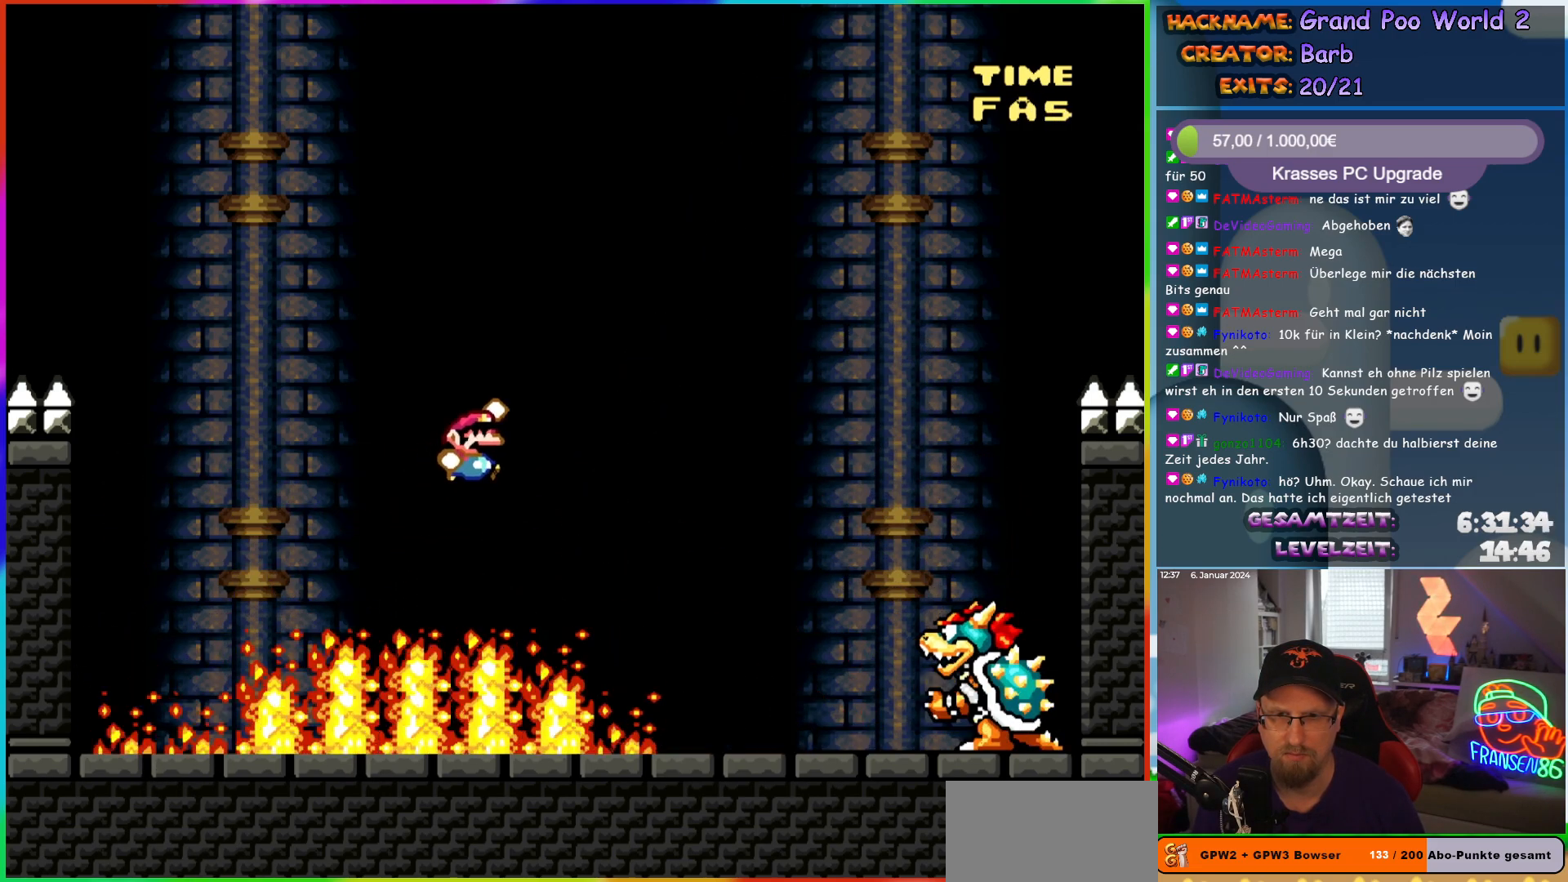
{"buttons": ["Y"], "events": [[33, "B", "up"], [217, "DPAD_RIGHT", "up"], [217, "DPAD_UP", "down"], [233, "DPAD_LEFT", "down"], [233, "DPAD_UP", "up"], [333, "DPAD_LEFT", "up"]]}
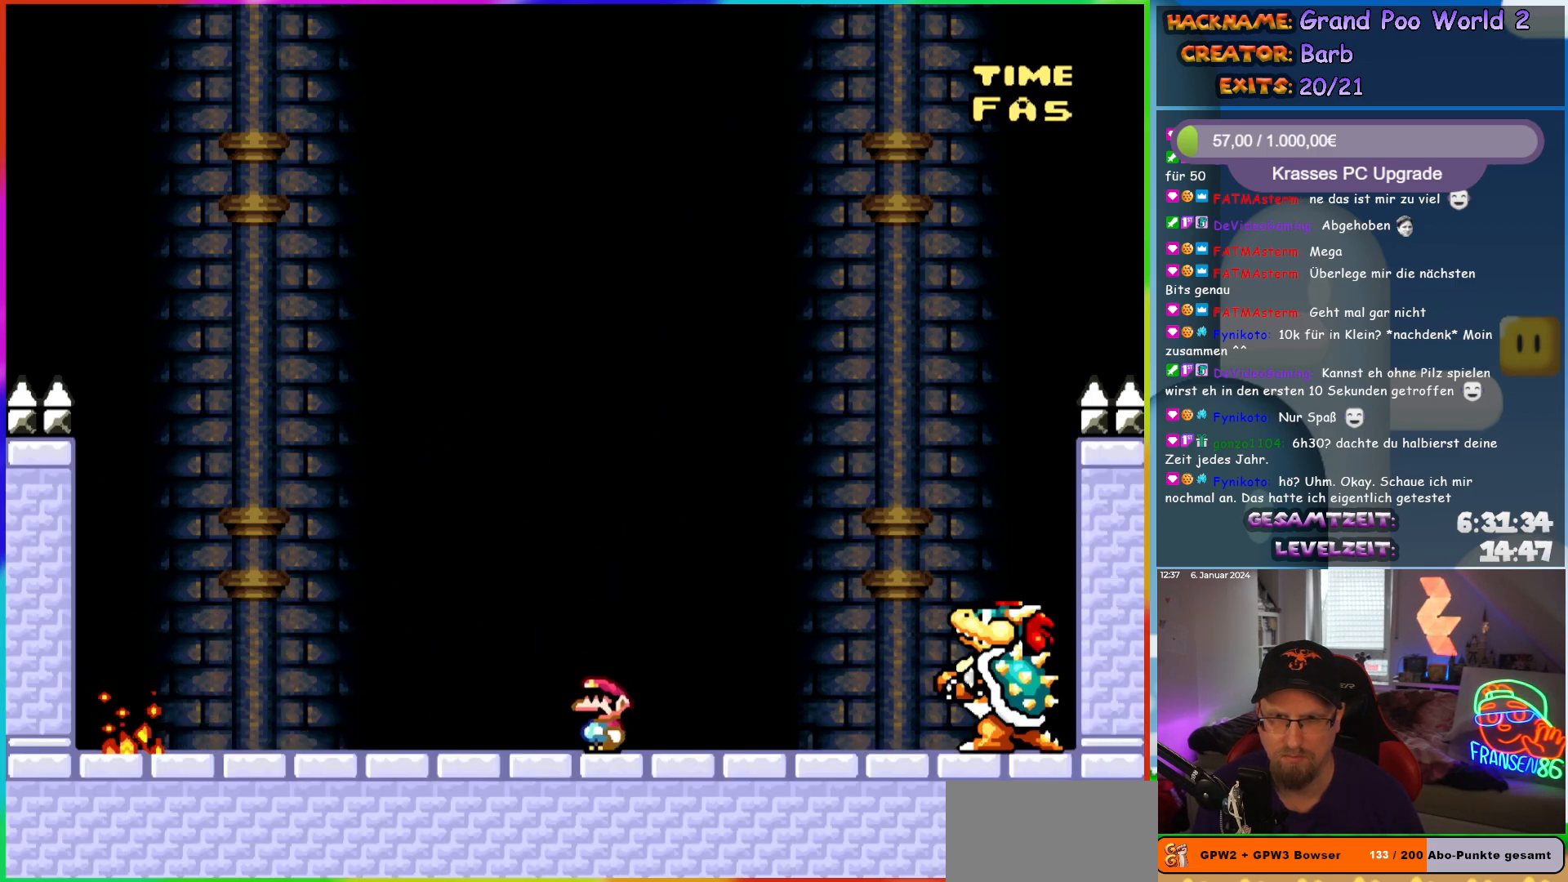
{"buttons": ["Y"], "events": []}
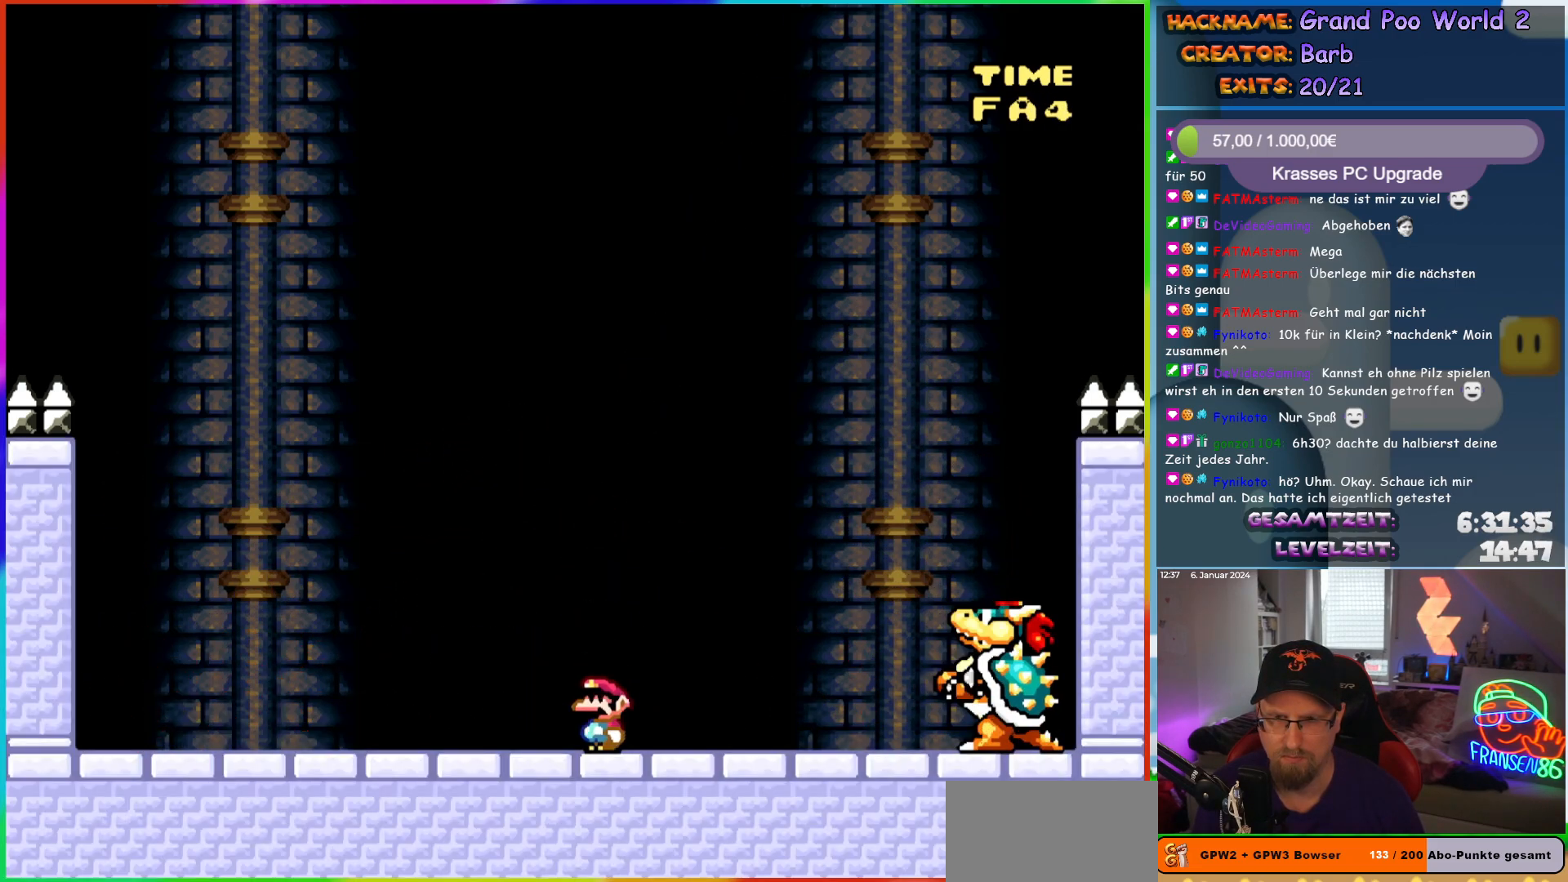
{"buttons": ["Y"], "events": []}
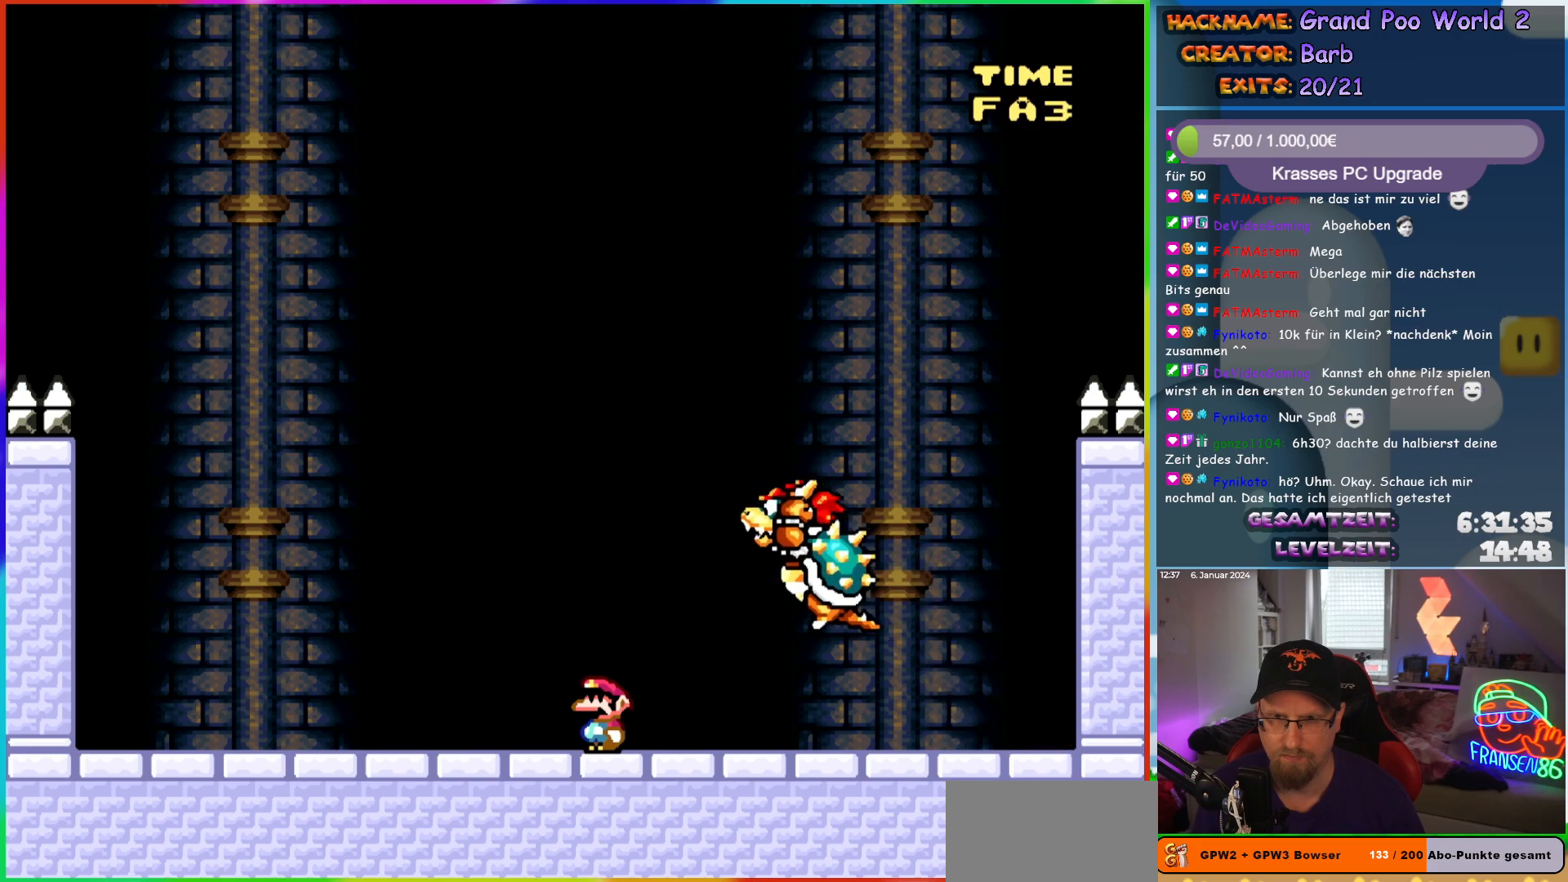
{"buttons": ["Y"], "events": []}
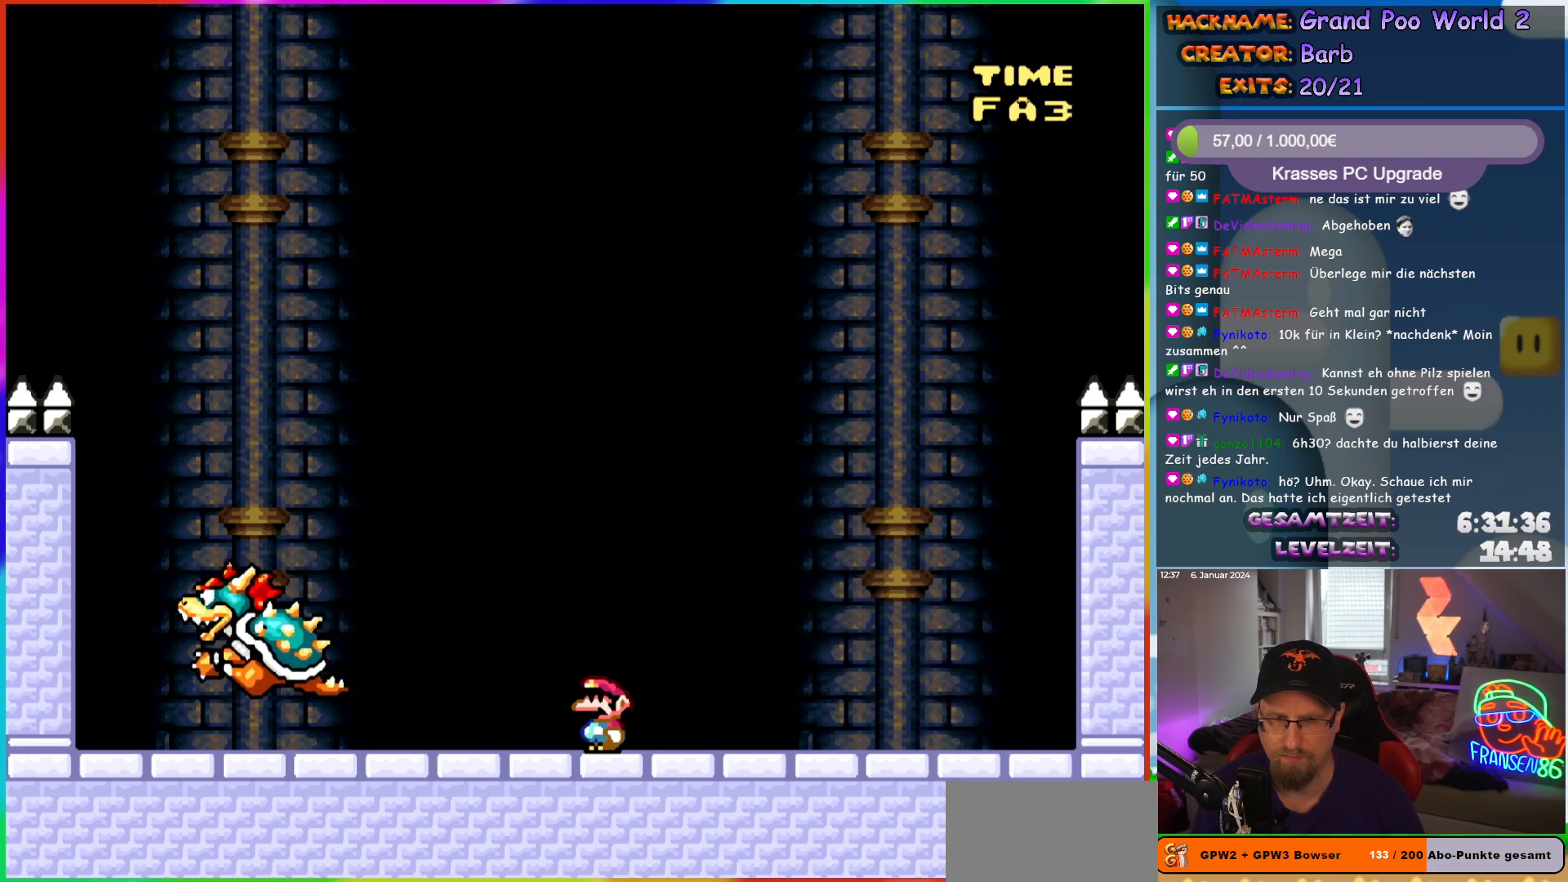
{"buttons": ["Y"], "events": []}
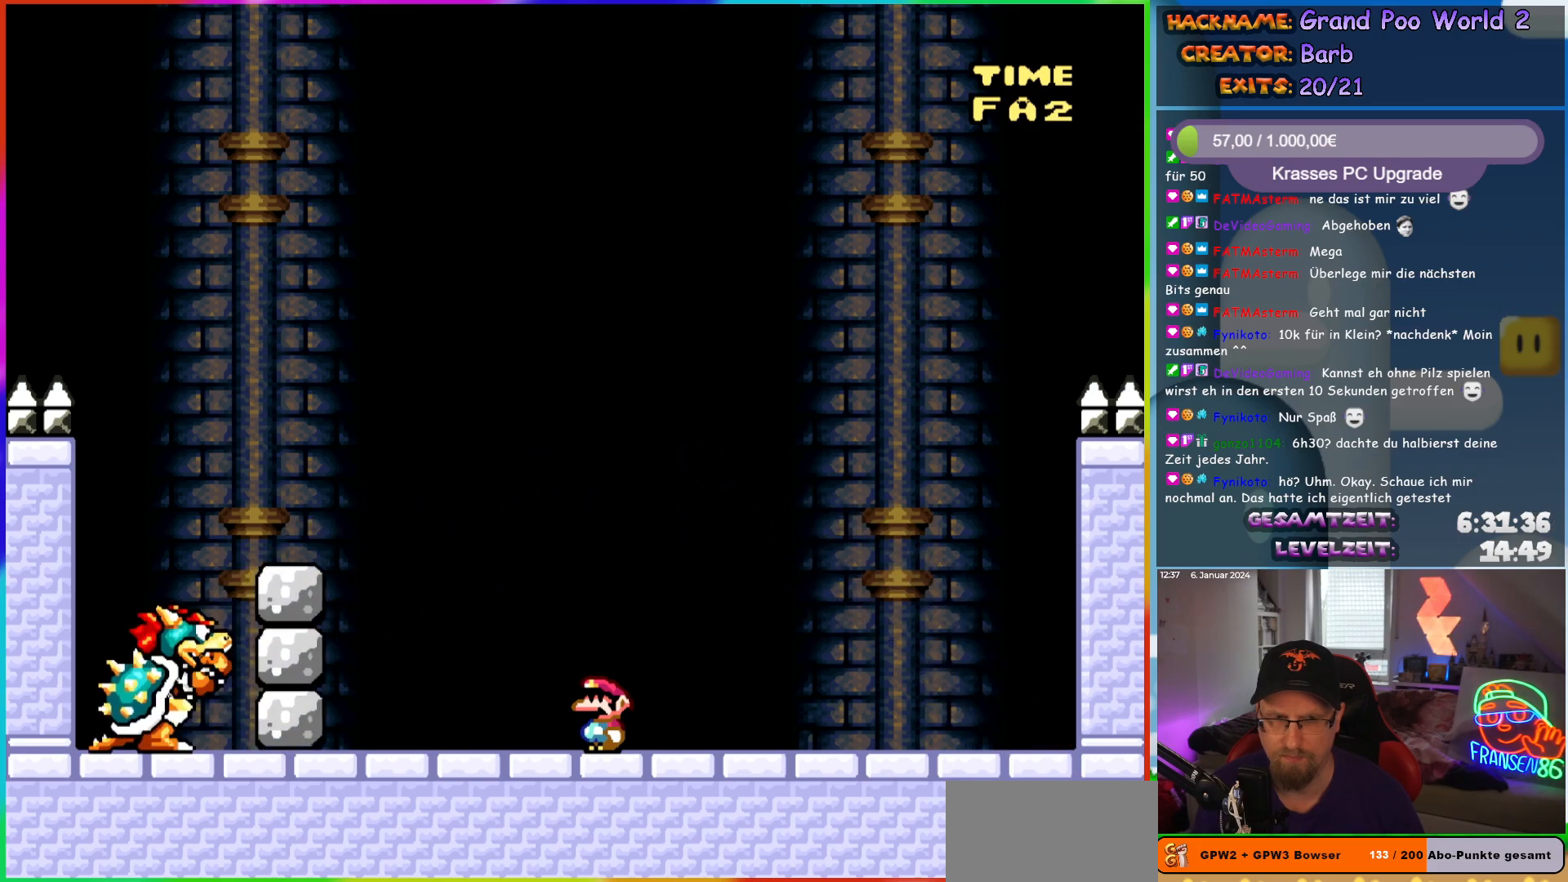
{"buttons": ["Y"], "events": [[83, "B", "down"], [333, "B", "up"]]}
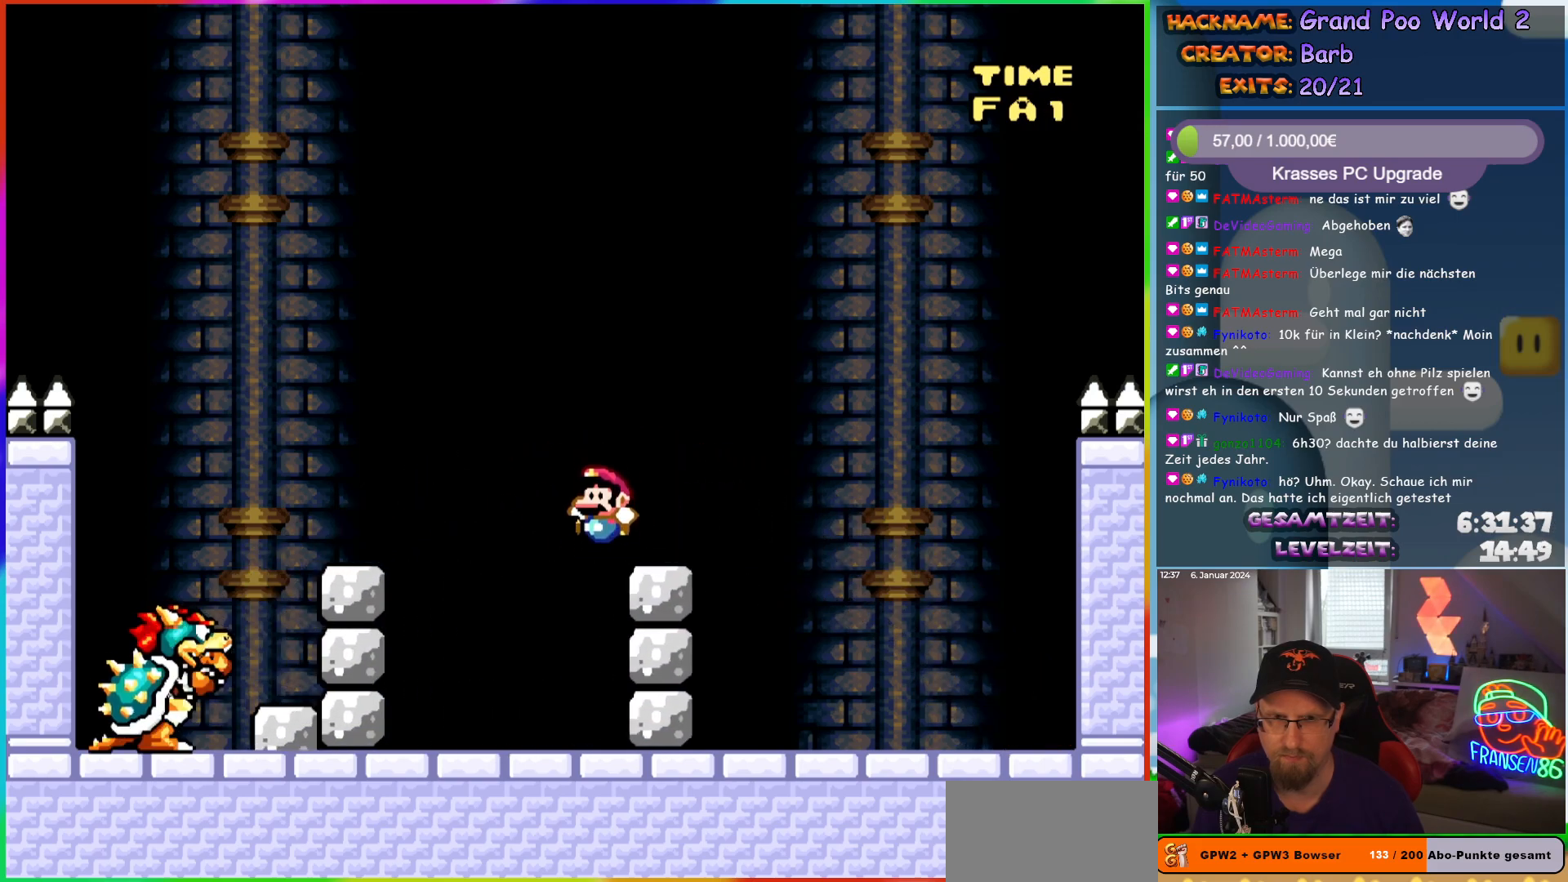
{"buttons": ["B", "Y", "DPAD_LEFT"], "events": [[67, "B", "down"], [217, "B", "up"], [317, "DPAD_RIGHT", "down"], [333, "B", "down"], [450, "DPAD_RIGHT", "up"], [500, "DPAD_LEFT", "down"]]}
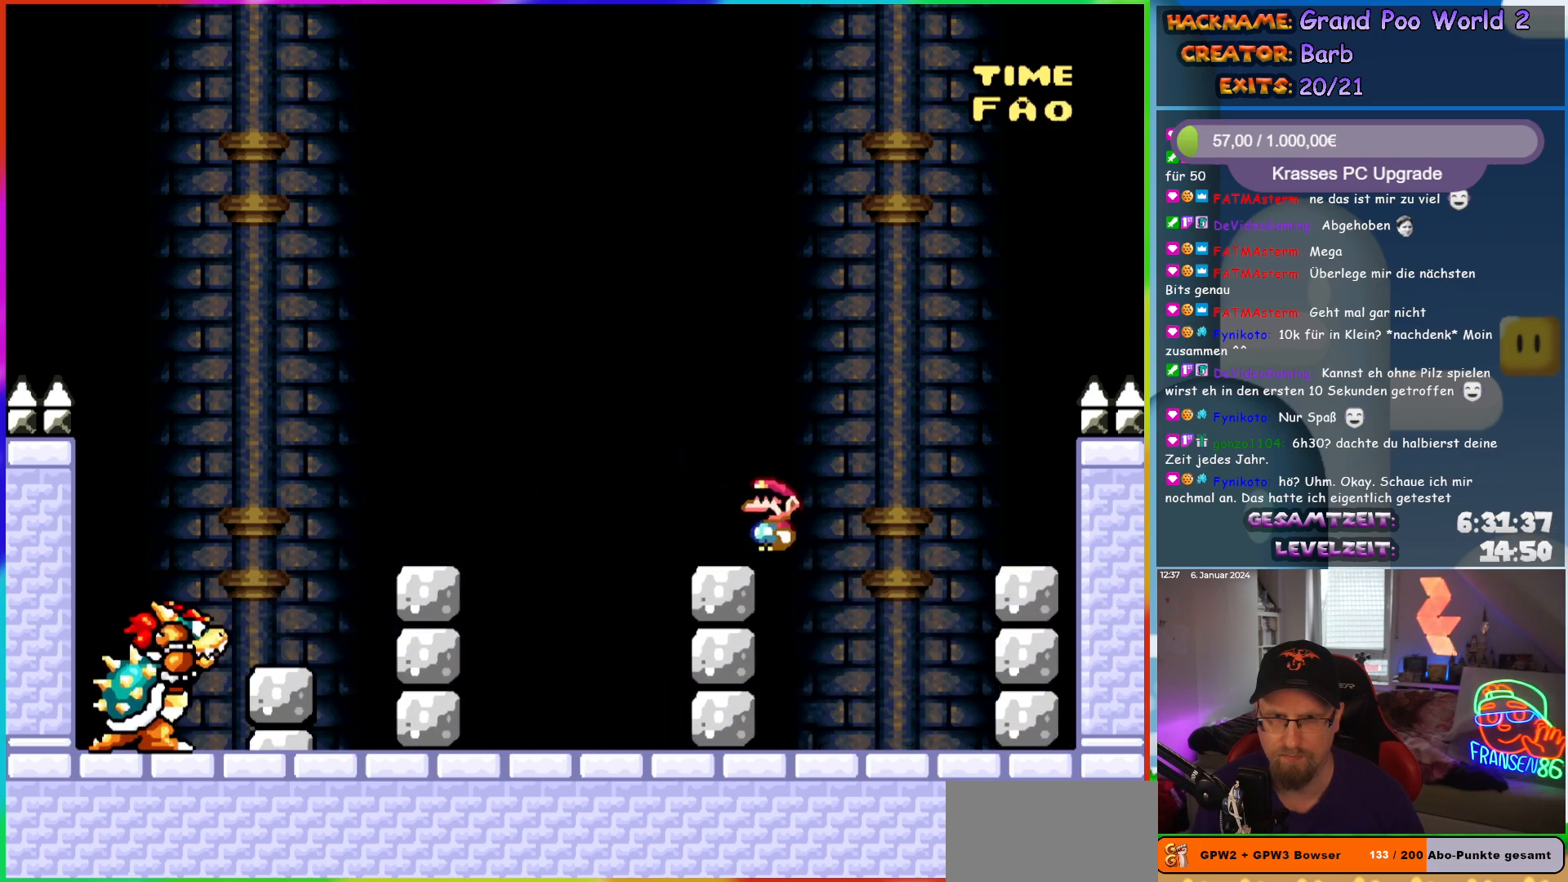
{"buttons": ["Y", "DPAD_RIGHT"], "events": [[233, "B", "up"], [283, "DPAD_LEFT", "up"], [283, "DPAD_UP", "down"], [317, "DPAD_RIGHT", "down"], [317, "DPAD_UP", "up"]]}
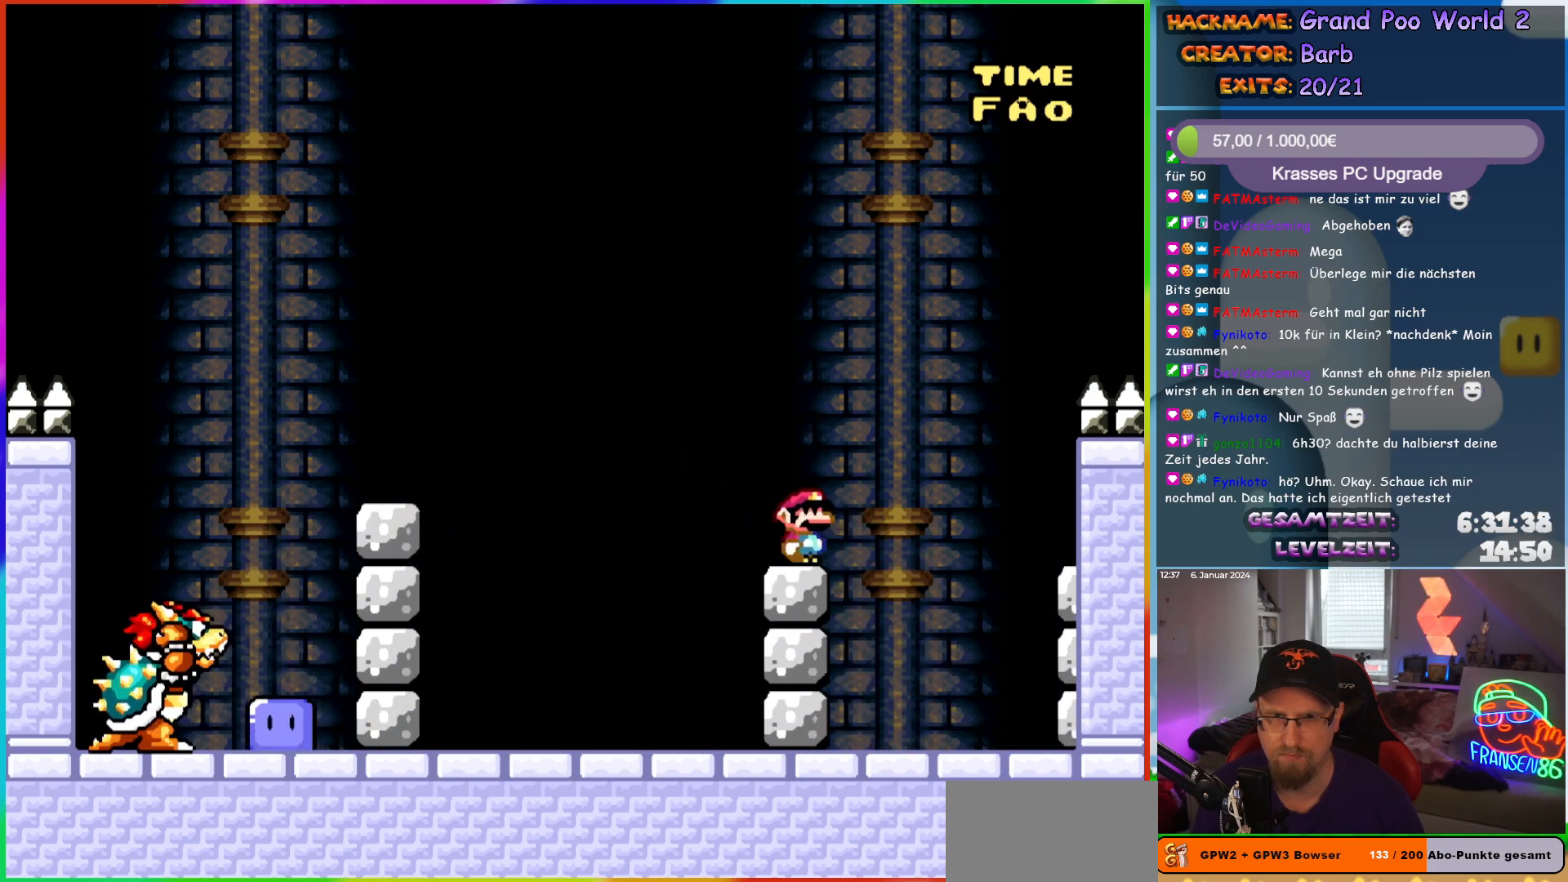
{"buttons": ["B", "Y", "DPAD_LEFT"], "events": [[67, "B", "down"], [67, "DPAD_RIGHT", "up"], [117, "DPAD_LEFT", "down"], [217, "B", "up"], [217, "DPAD_LEFT", "up"], [300, "B", "down"], [333, "DPAD_LEFT", "down"]]}
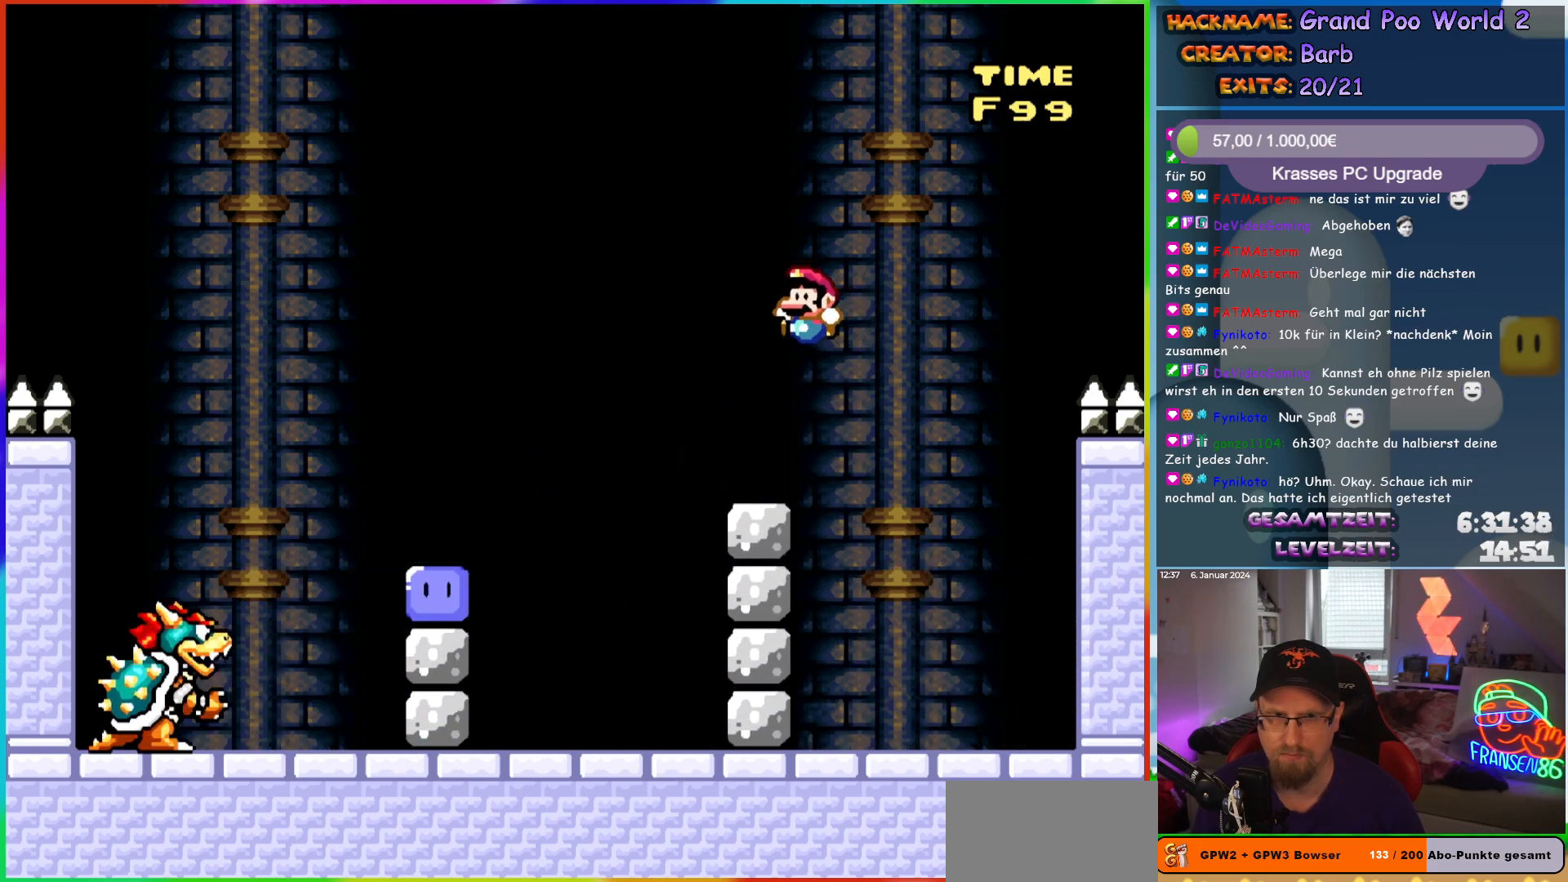
{"buttons": ["Y", "DPAD_RIGHT"], "events": [[183, "DPAD_LEFT", "up"], [233, "B", "up"], [250, "DPAD_UP", "down"], [267, "DPAD_UP", "up"], [267, "Y", "up"], [283, "DPAD_RIGHT", "down"], [400, "Y", "down"]]}
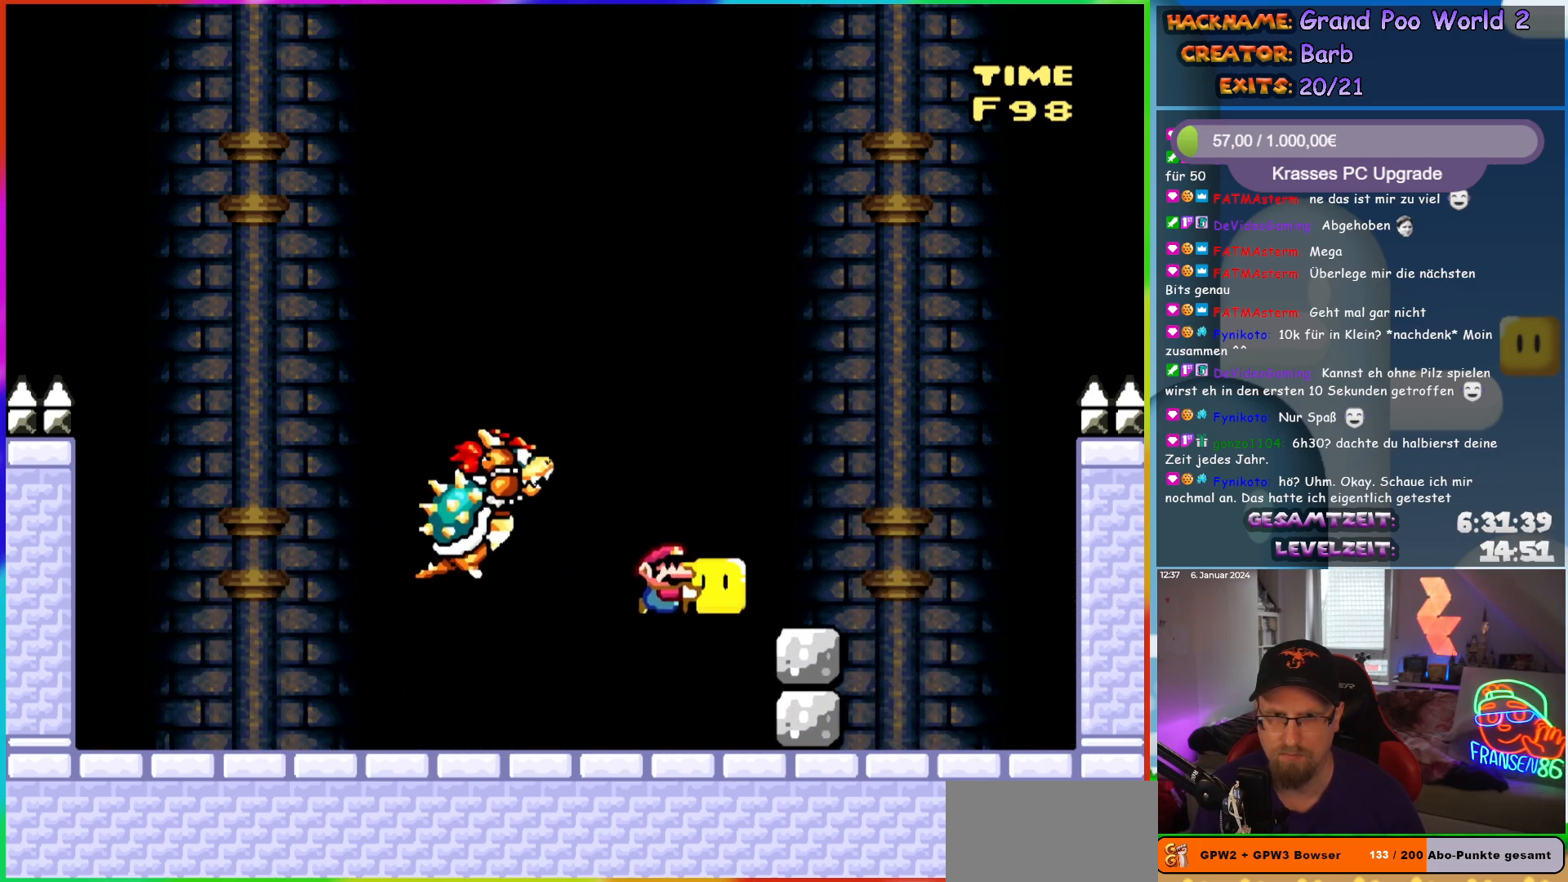
{"buttons": ["Y", "DPAD_LEFT"], "events": [[67, "DPAD_RIGHT", "up"], [67, "DPAD_UP", "down"], [83, "DPAD_LEFT", "down"], [100, "DPAD_UP", "up"], [300, "DPAD_UP", "down"], [317, "DPAD_LEFT", "up"], [317, "DPAD_RIGHT", "down"], [317, "DPAD_UP", "up"], [333, "Y", "up"], [433, "Y", "down"], [467, "DPAD_RIGHT", "up"], [467, "DPAD_UP", "down"], [483, "DPAD_LEFT", "down"], [483, "DPAD_UP", "up"]]}